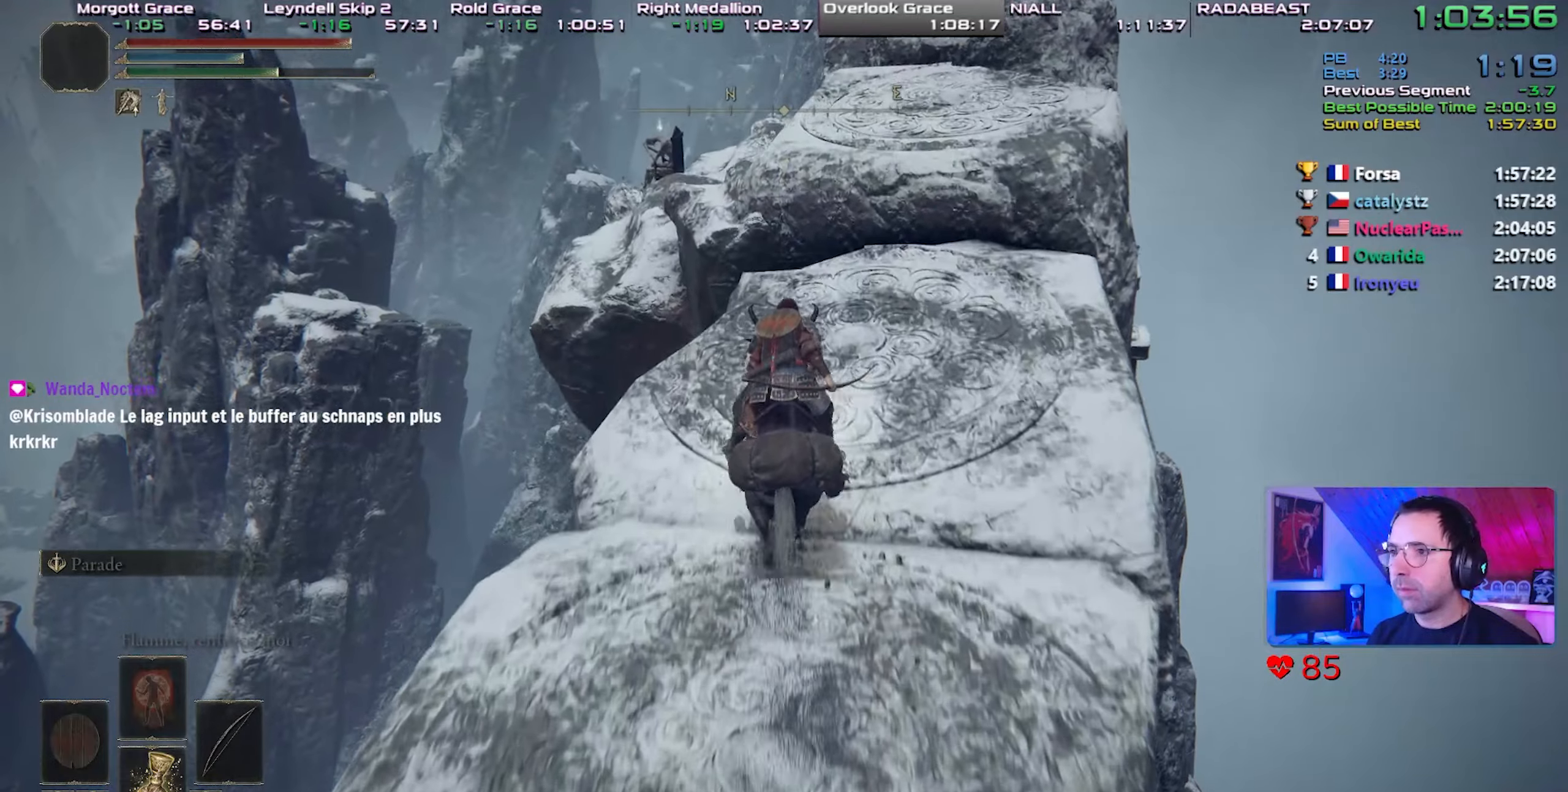
Gameplay with a controller (PlayStation layout); each line is a JSON object with the inputs held at the frame after it. "events" lists button and stick changes between this image and that frame as [ms after this image, input, new state], when the widget could be followed in between. Not read: L3.
{"buttons": [], "left_stick": "up-left", "right_stick": "center", "events": [[500, "left_stick", "up-left"]]}
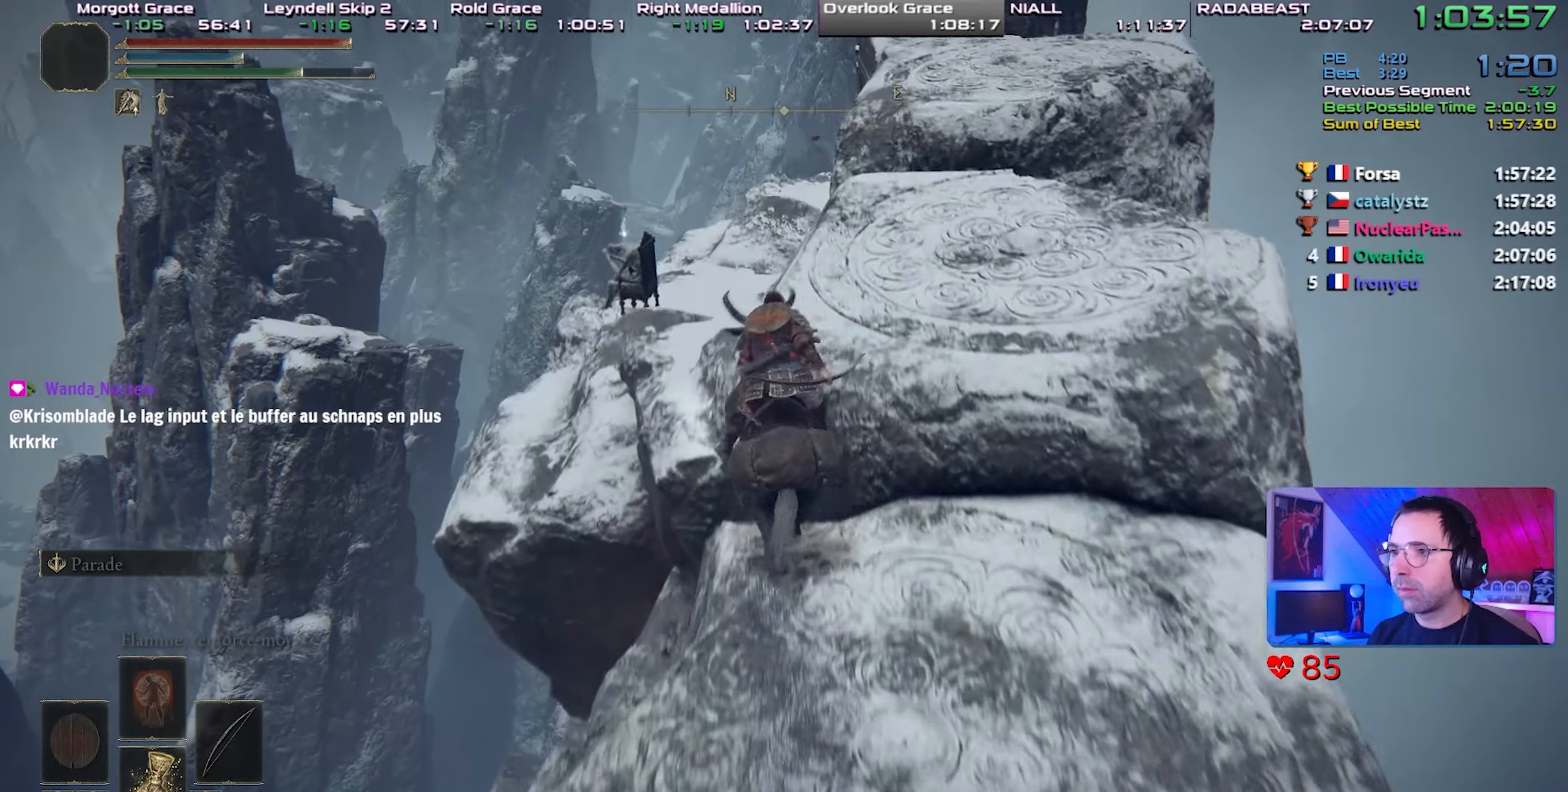
{"buttons": [], "left_stick": "up-left", "right_stick": "right", "events": [[383, "right_stick", "right"]]}
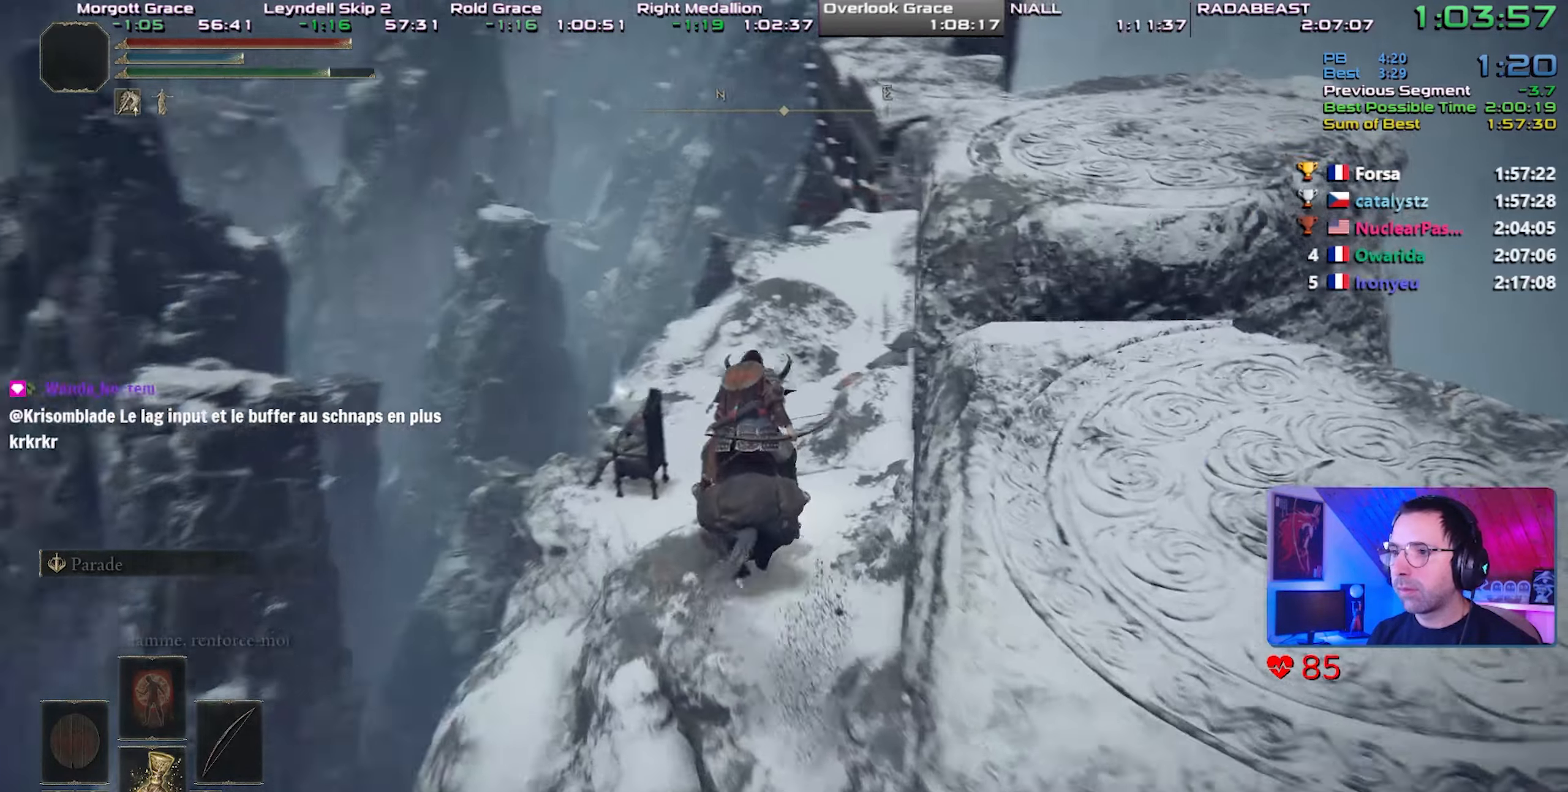
{"buttons": [], "left_stick": "up-left", "right_stick": "center", "events": [[83, "right_stick", "center"], [333, "right_stick", "down-right"], [433, "right_stick", "center"]]}
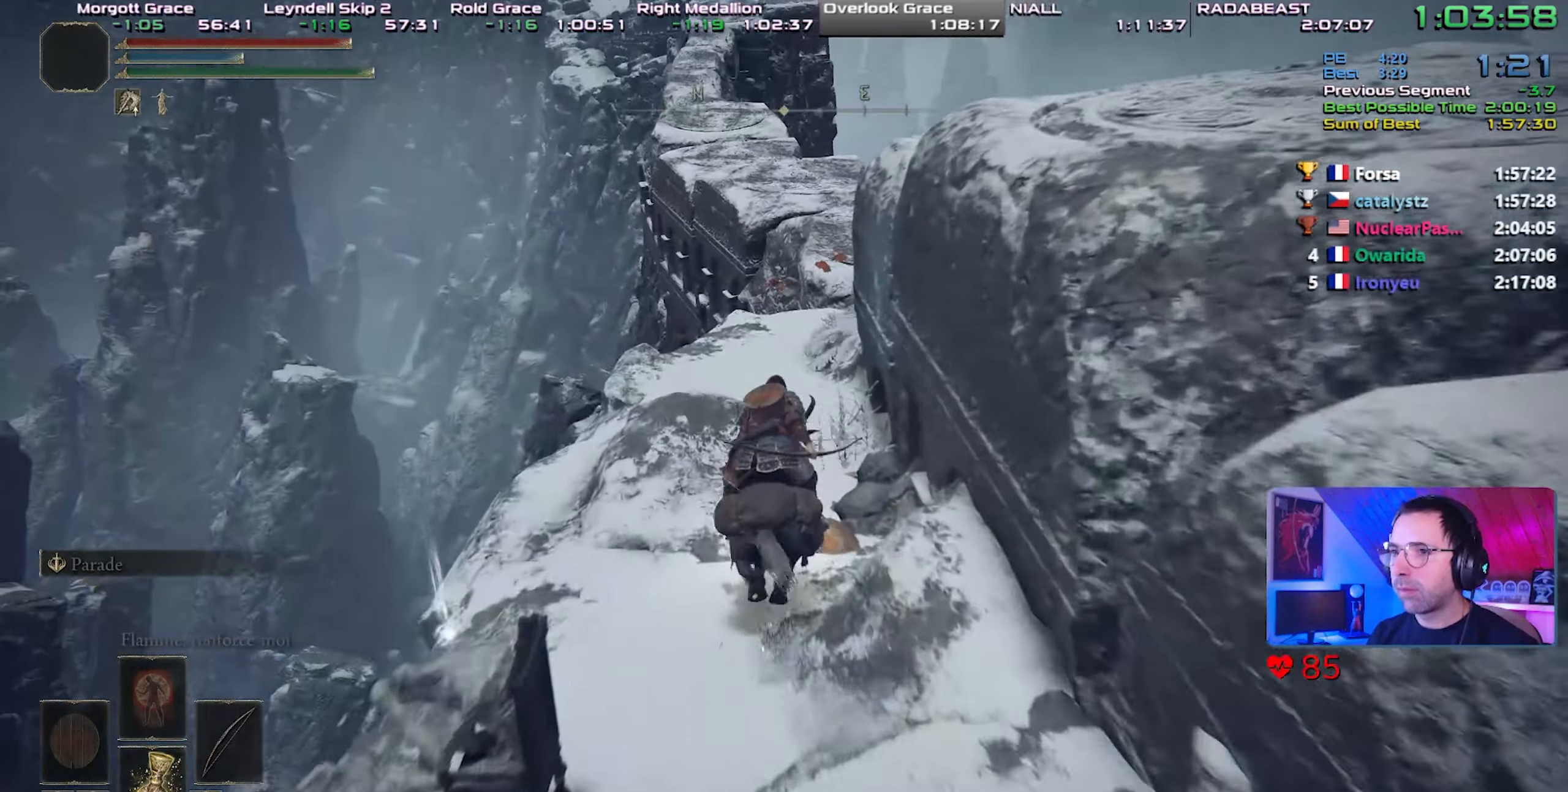
{"buttons": [], "left_stick": "center", "right_stick": "center", "events": [[117, "CIRCLE", "down"], [217, "CIRCLE", "up"], [283, "left_stick", "center"]]}
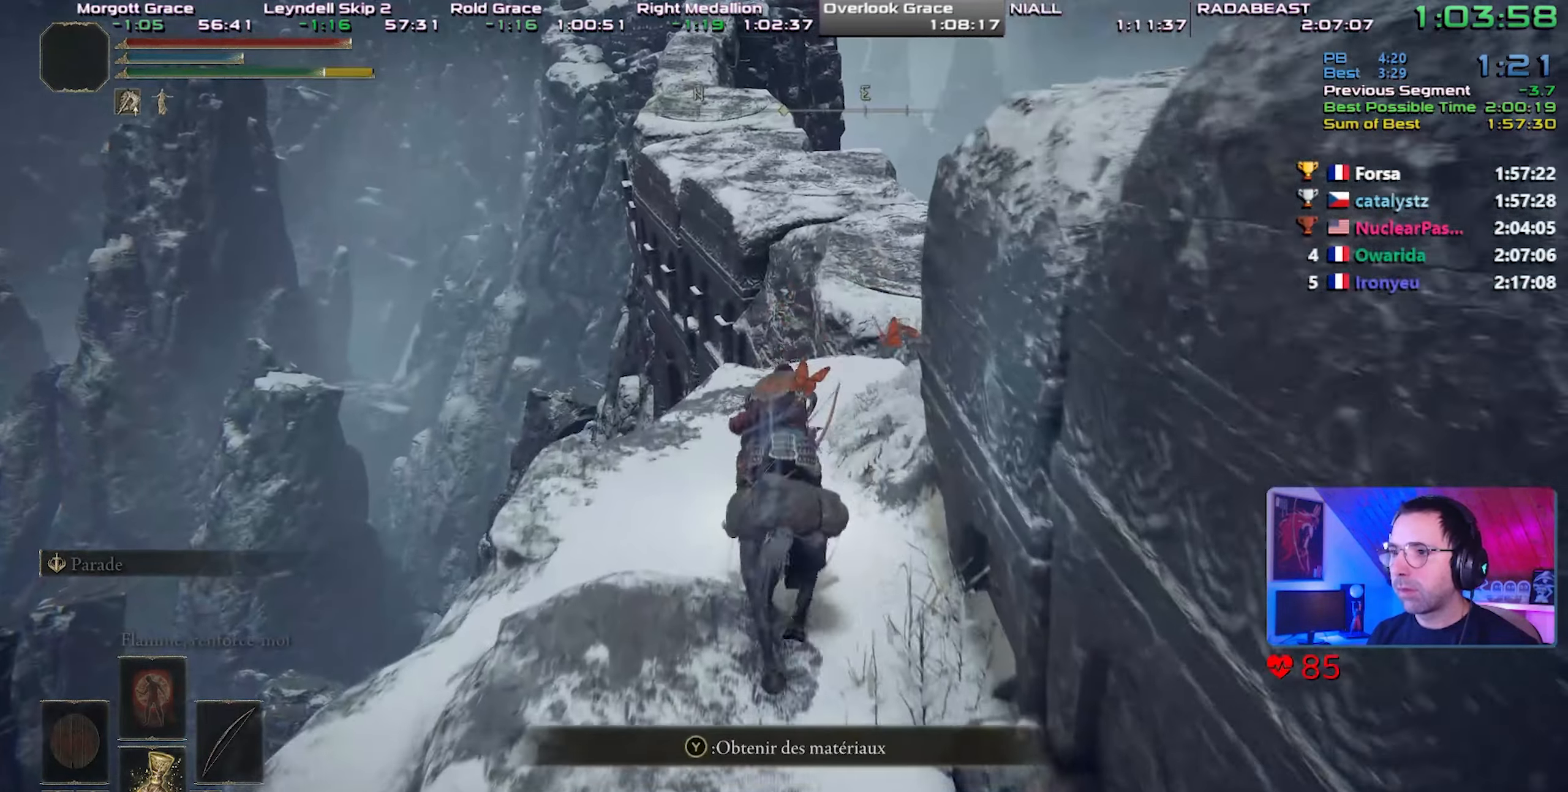
{"buttons": [], "left_stick": "center", "right_stick": "left", "events": [[483, "right_stick", "left"]]}
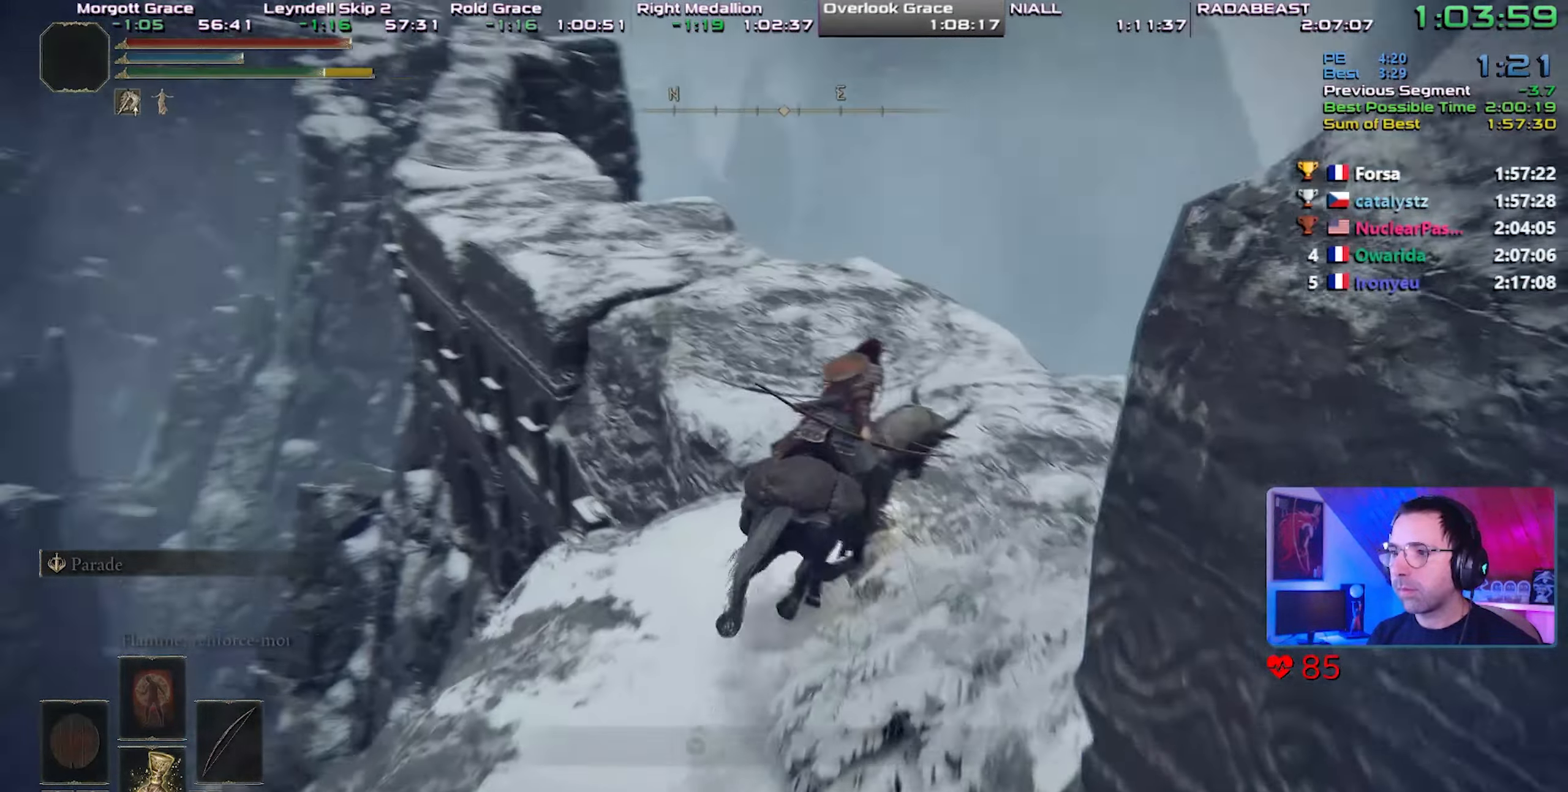
{"buttons": [], "left_stick": "center", "right_stick": "center", "events": [[83, "right_stick", "center"]]}
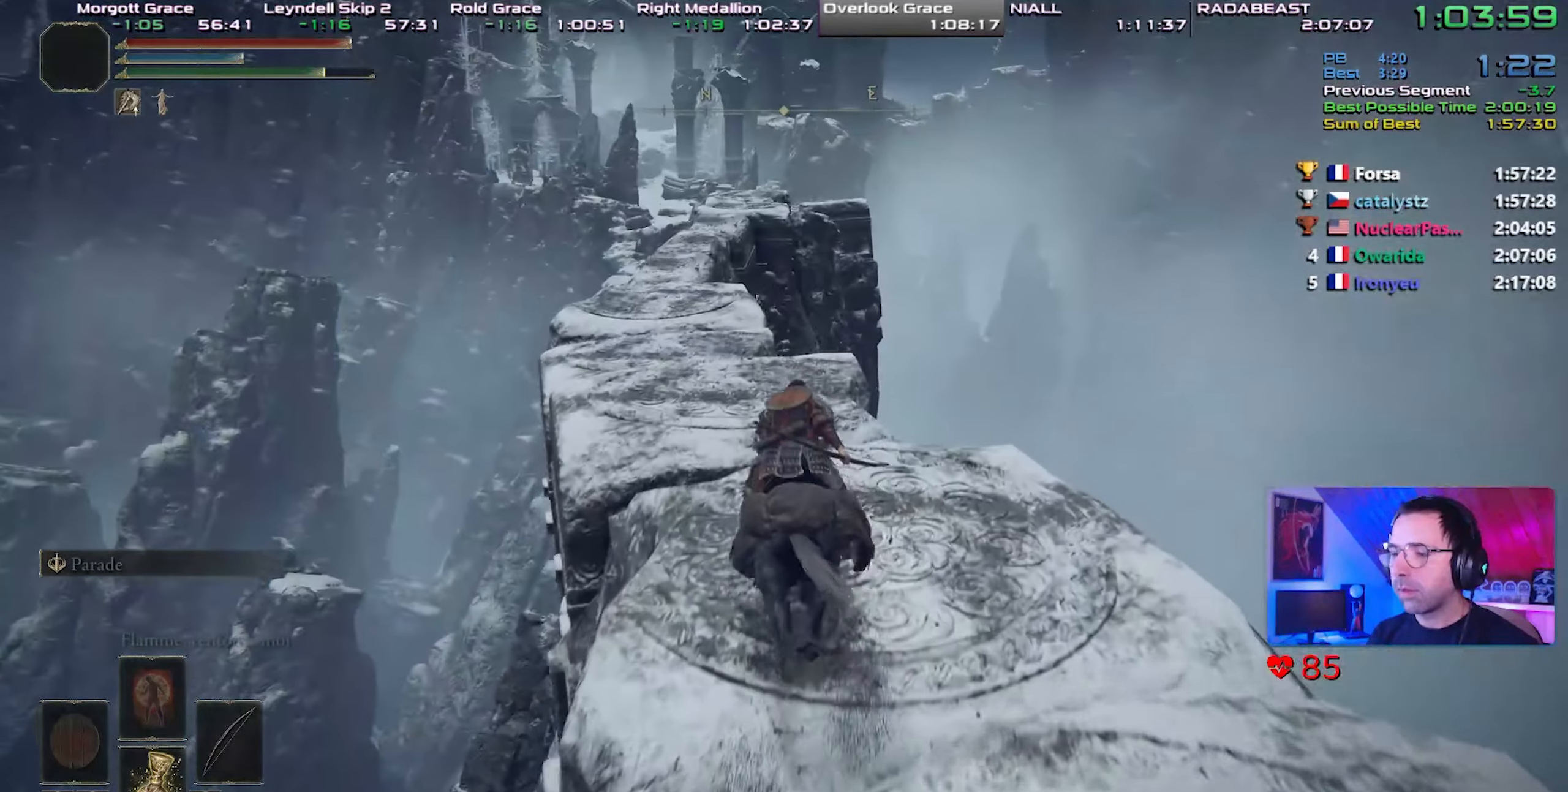
{"buttons": [], "left_stick": "center", "right_stick": "center", "events": []}
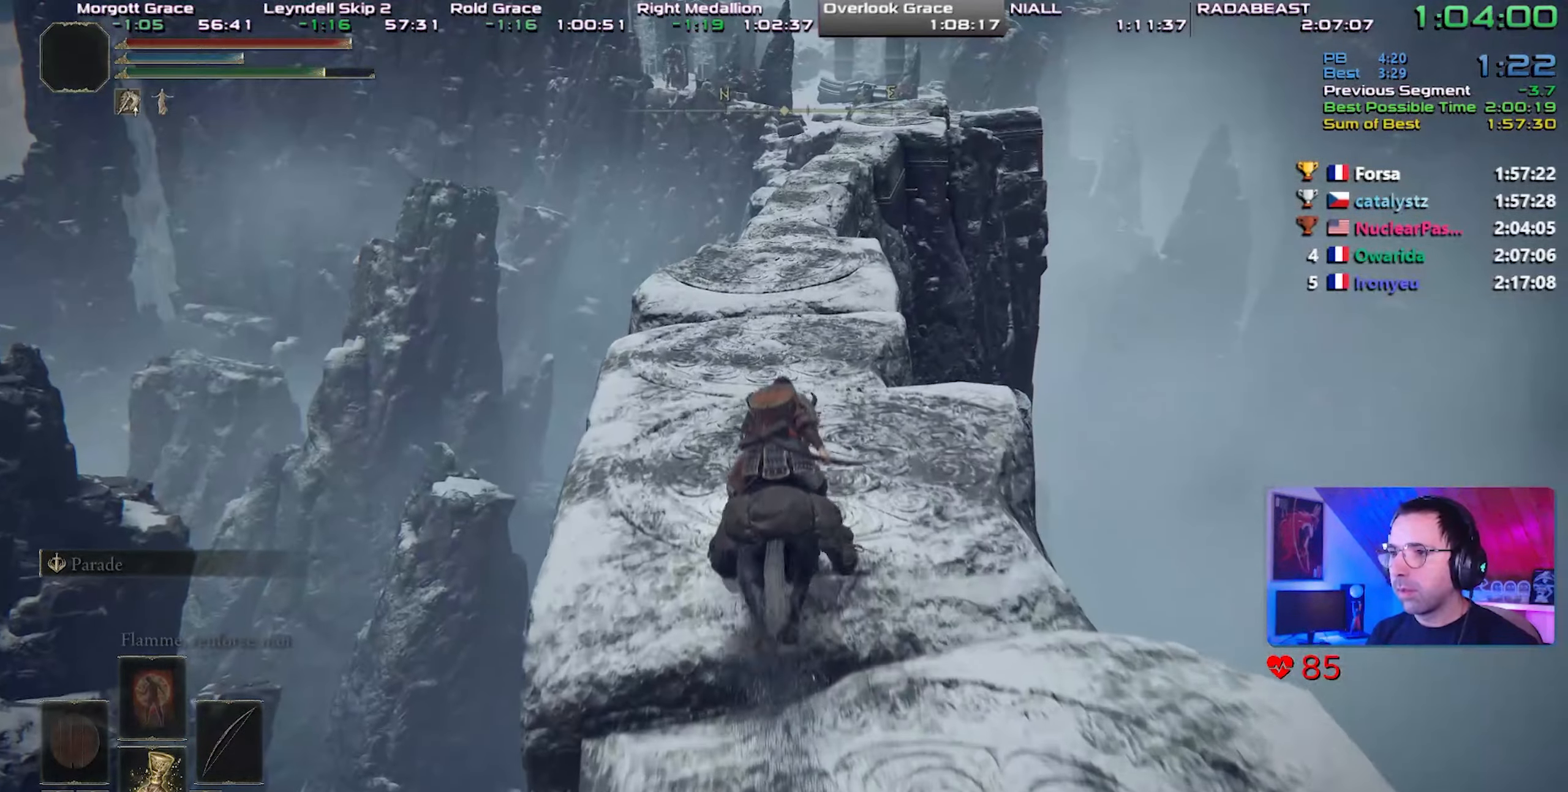
{"buttons": [], "left_stick": "center", "right_stick": "center", "events": []}
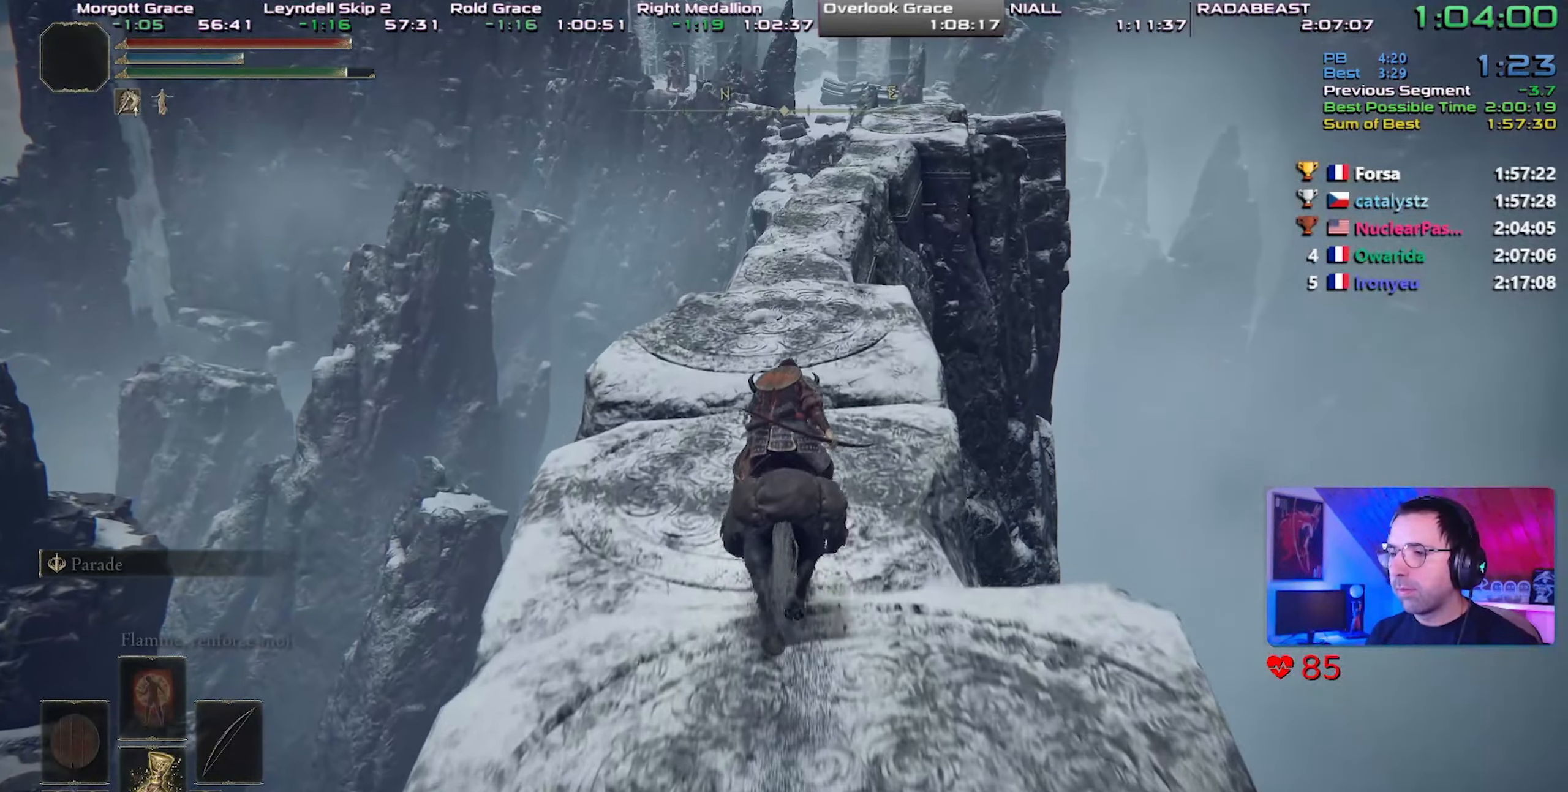
{"buttons": [], "left_stick": "center", "right_stick": "center", "events": [[33, "CIRCLE", "down"], [183, "CIRCLE", "up"]]}
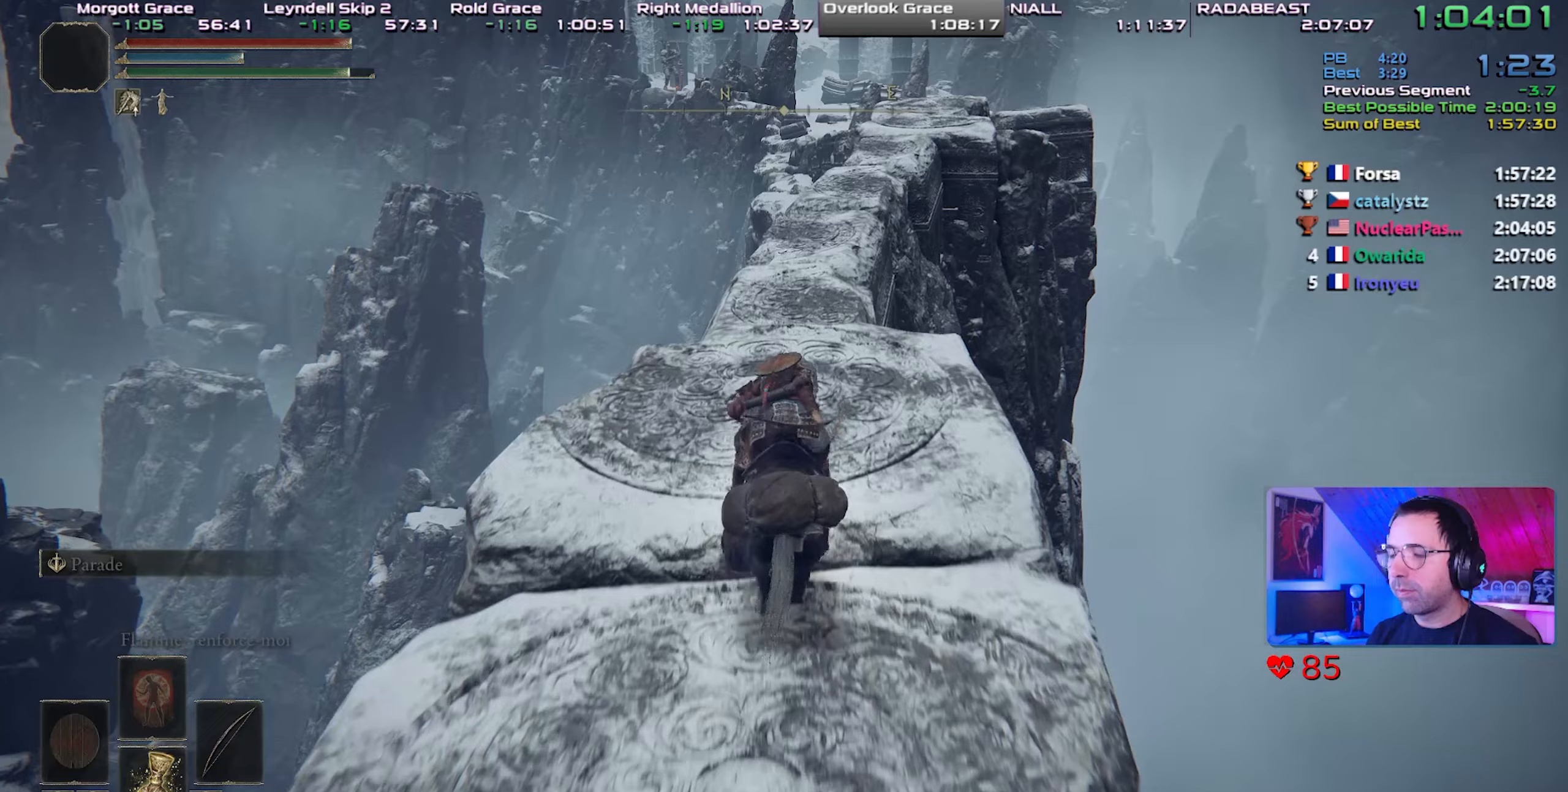
{"buttons": [], "left_stick": "center", "right_stick": "center", "events": []}
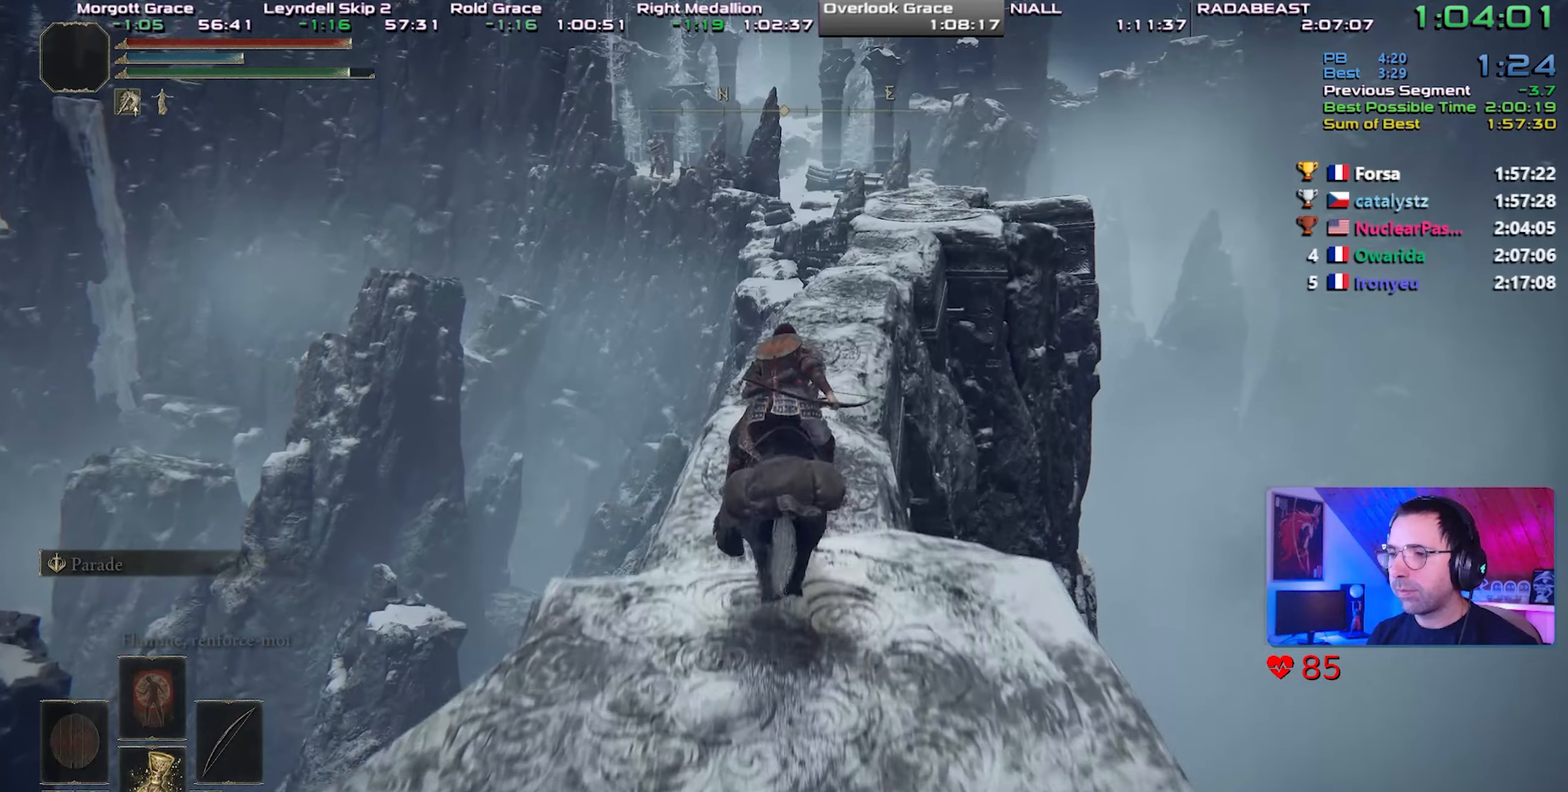
{"buttons": [], "left_stick": "center", "right_stick": "center", "events": [[367, "right_stick", "down-right"], [483, "right_stick", "center"]]}
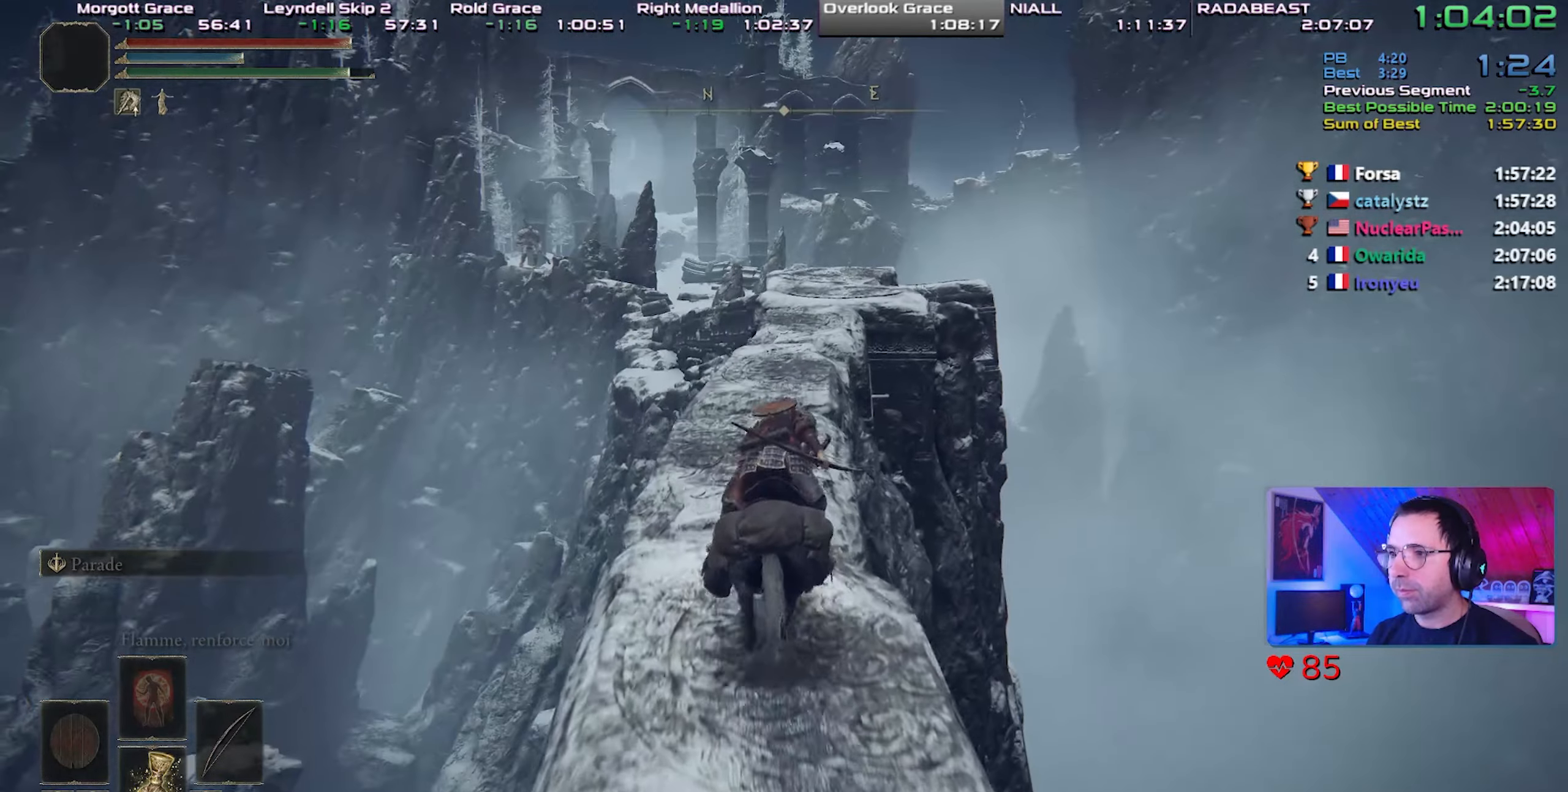
{"buttons": [], "left_stick": "center", "right_stick": "center"}
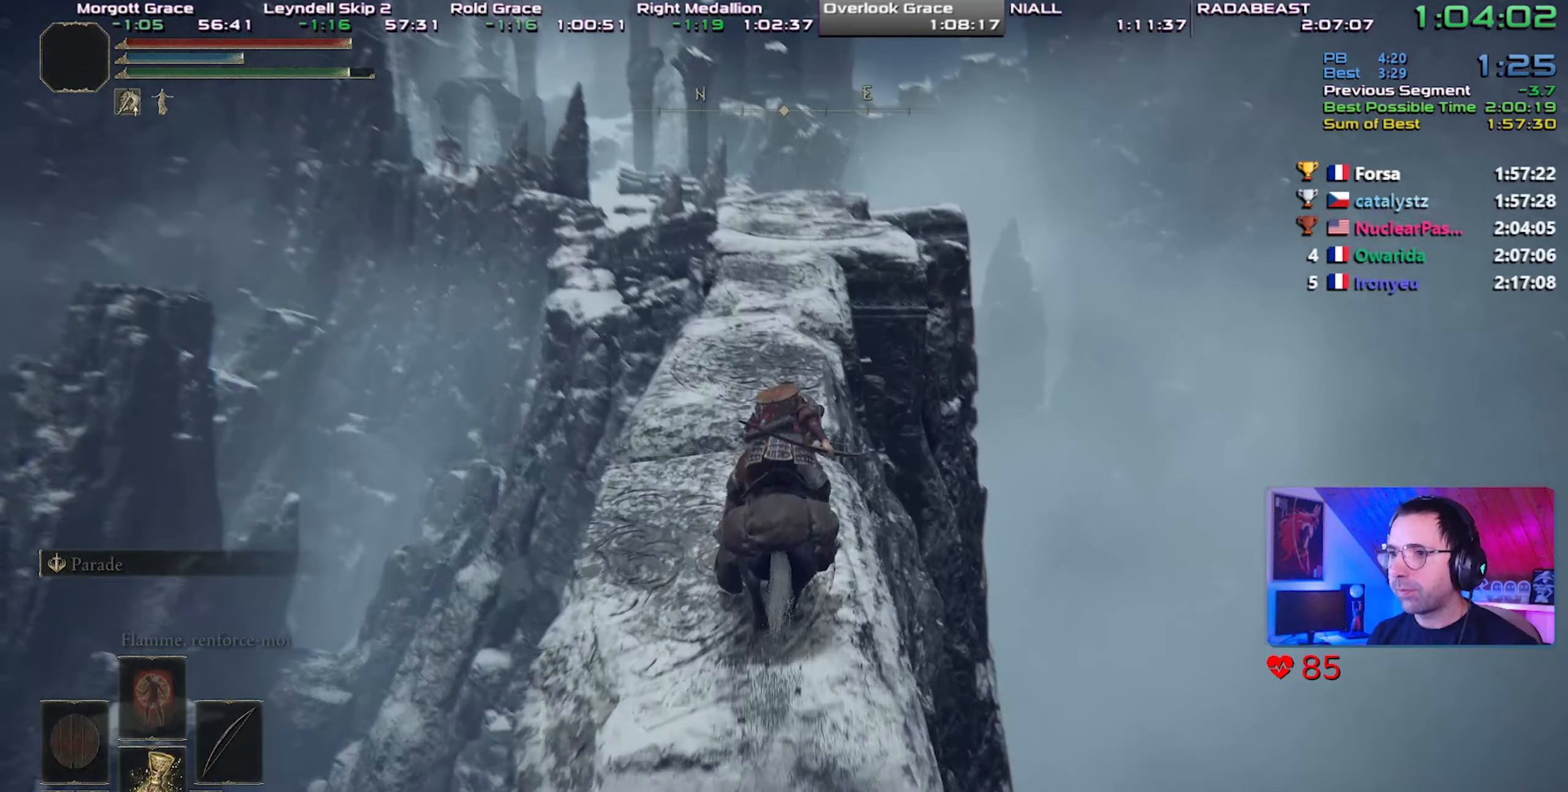
{"buttons": [], "left_stick": "center", "right_stick": "center", "events": []}
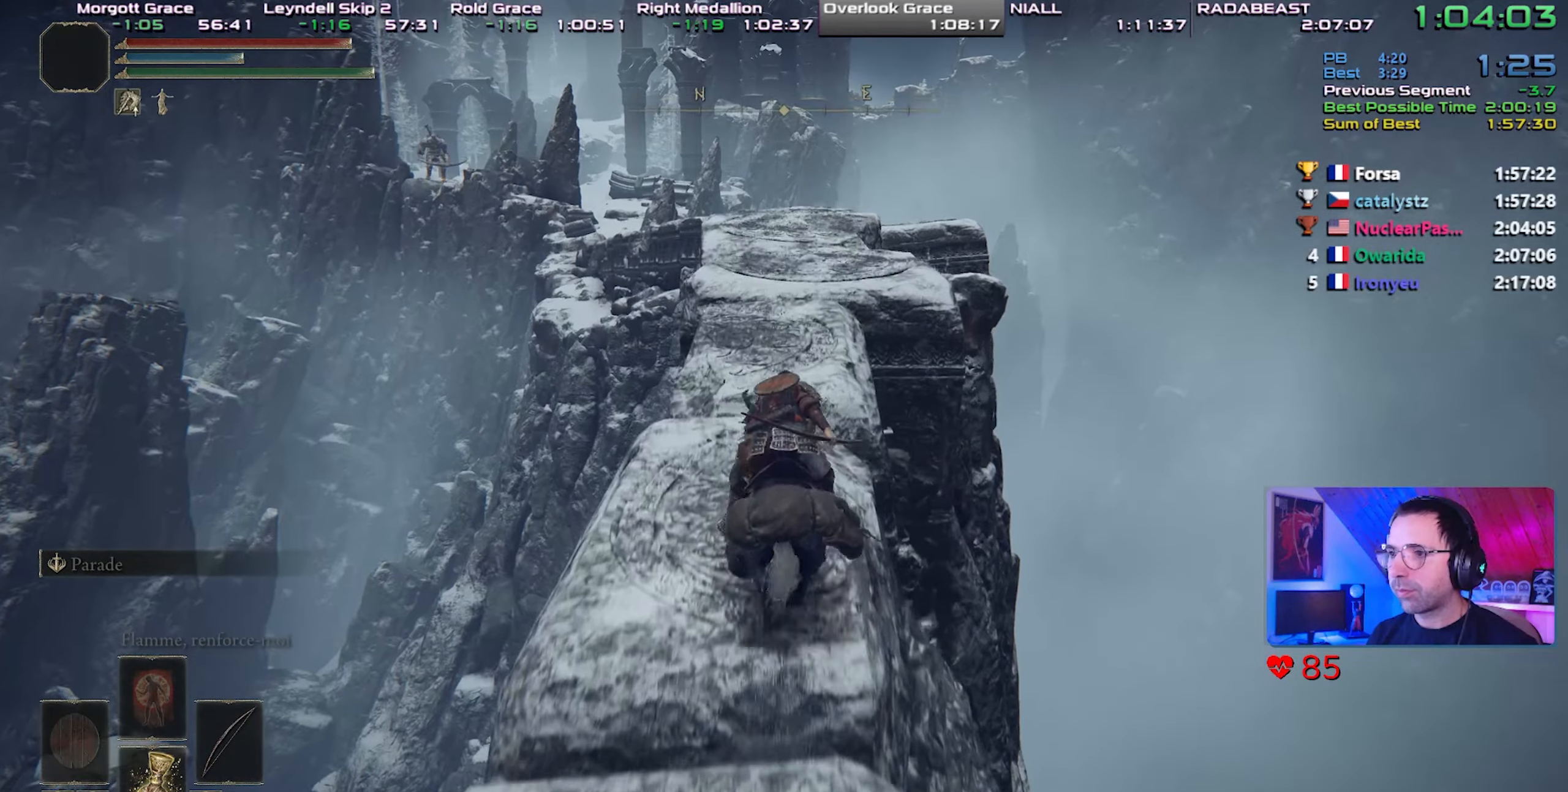
{"buttons": [], "left_stick": "center", "right_stick": "center", "events": [[233, "CIRCLE", "down"], [383, "CIRCLE", "up"]]}
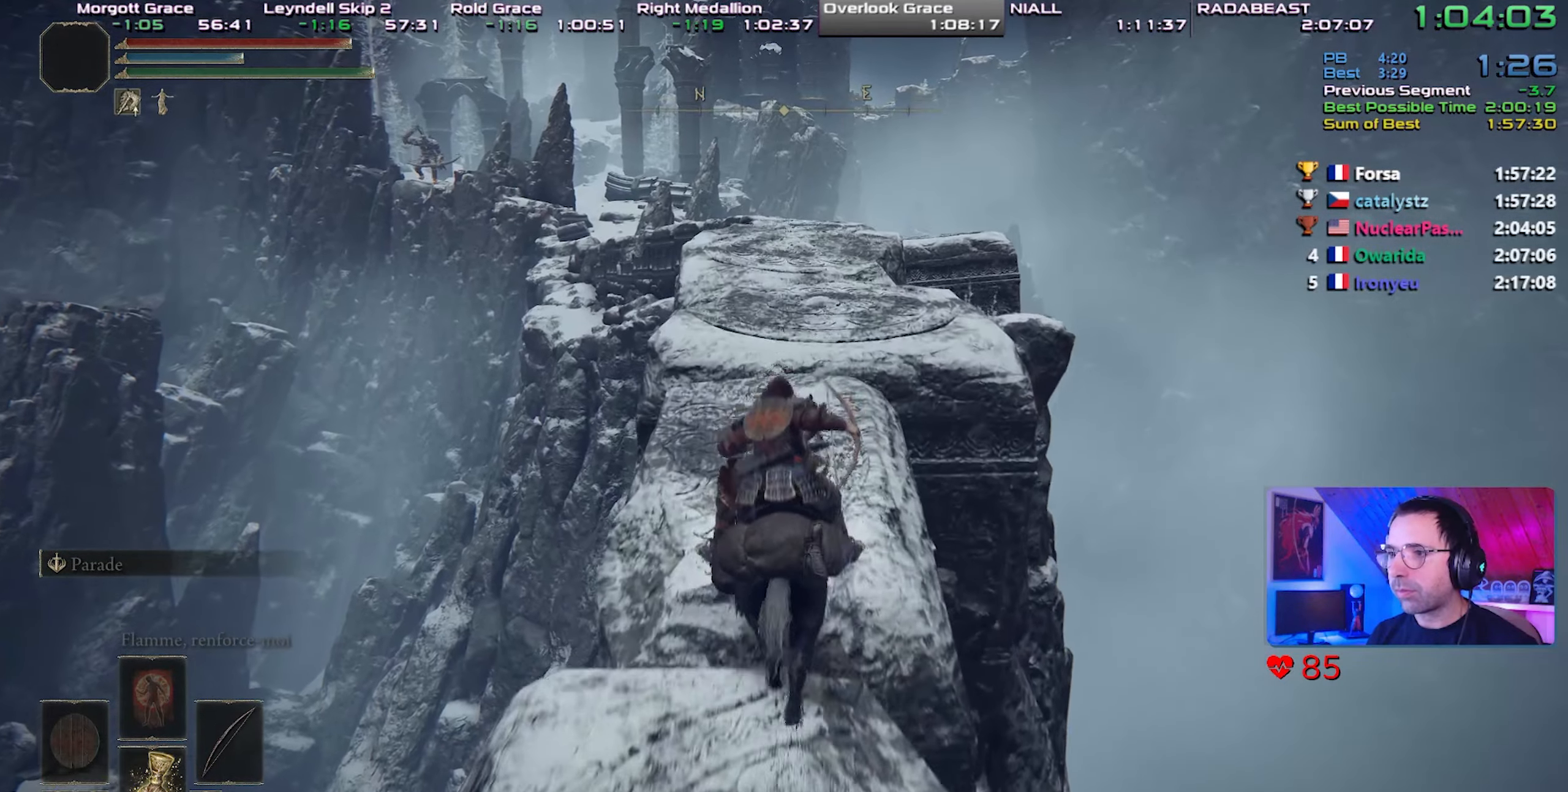
{"buttons": [], "left_stick": "up-right", "right_stick": "center", "events": [[483, "left_stick", "up-right"]]}
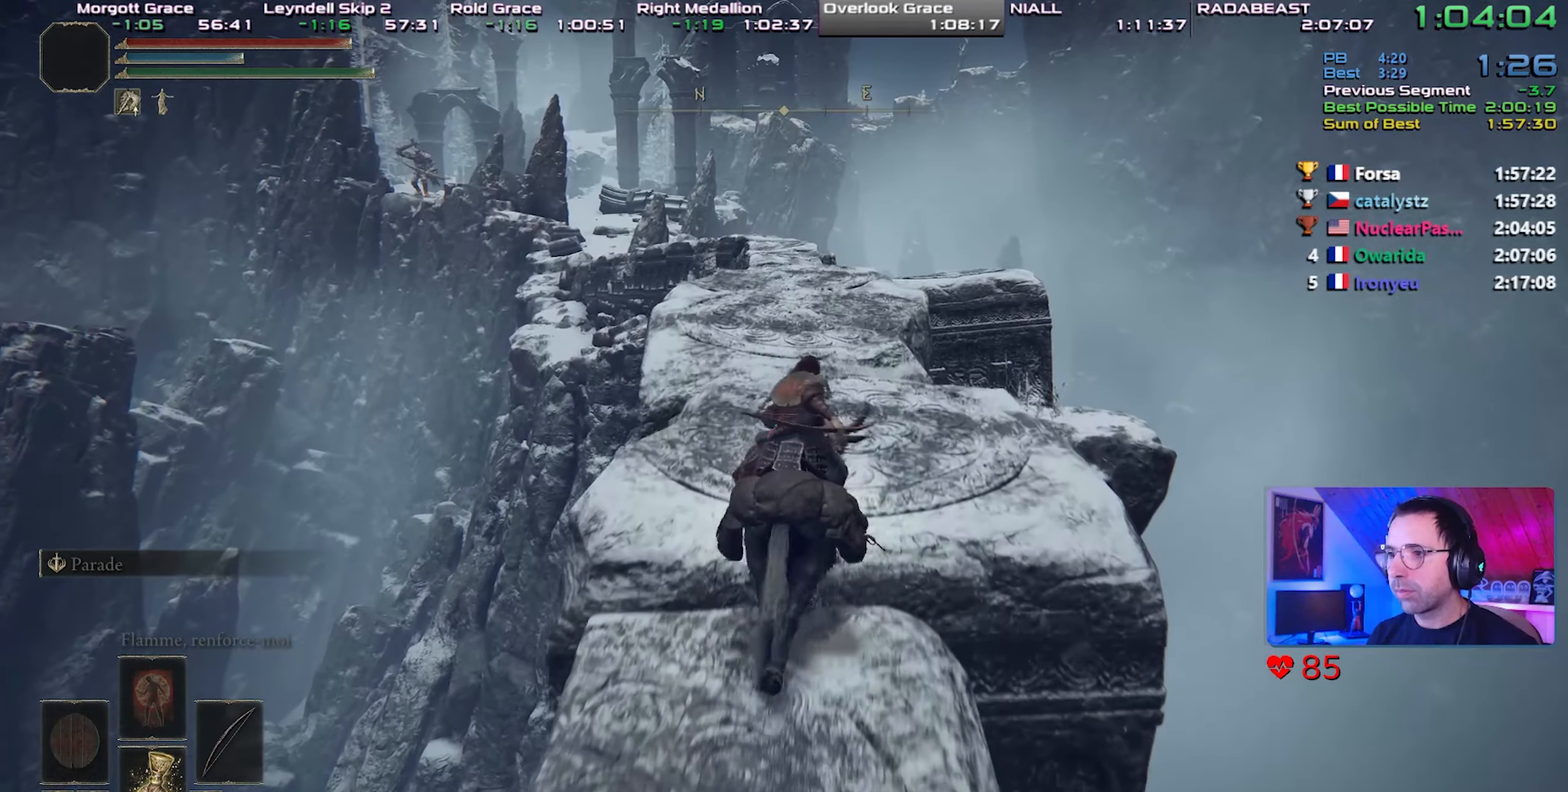
{"buttons": [], "left_stick": "up-right", "right_stick": "center", "events": []}
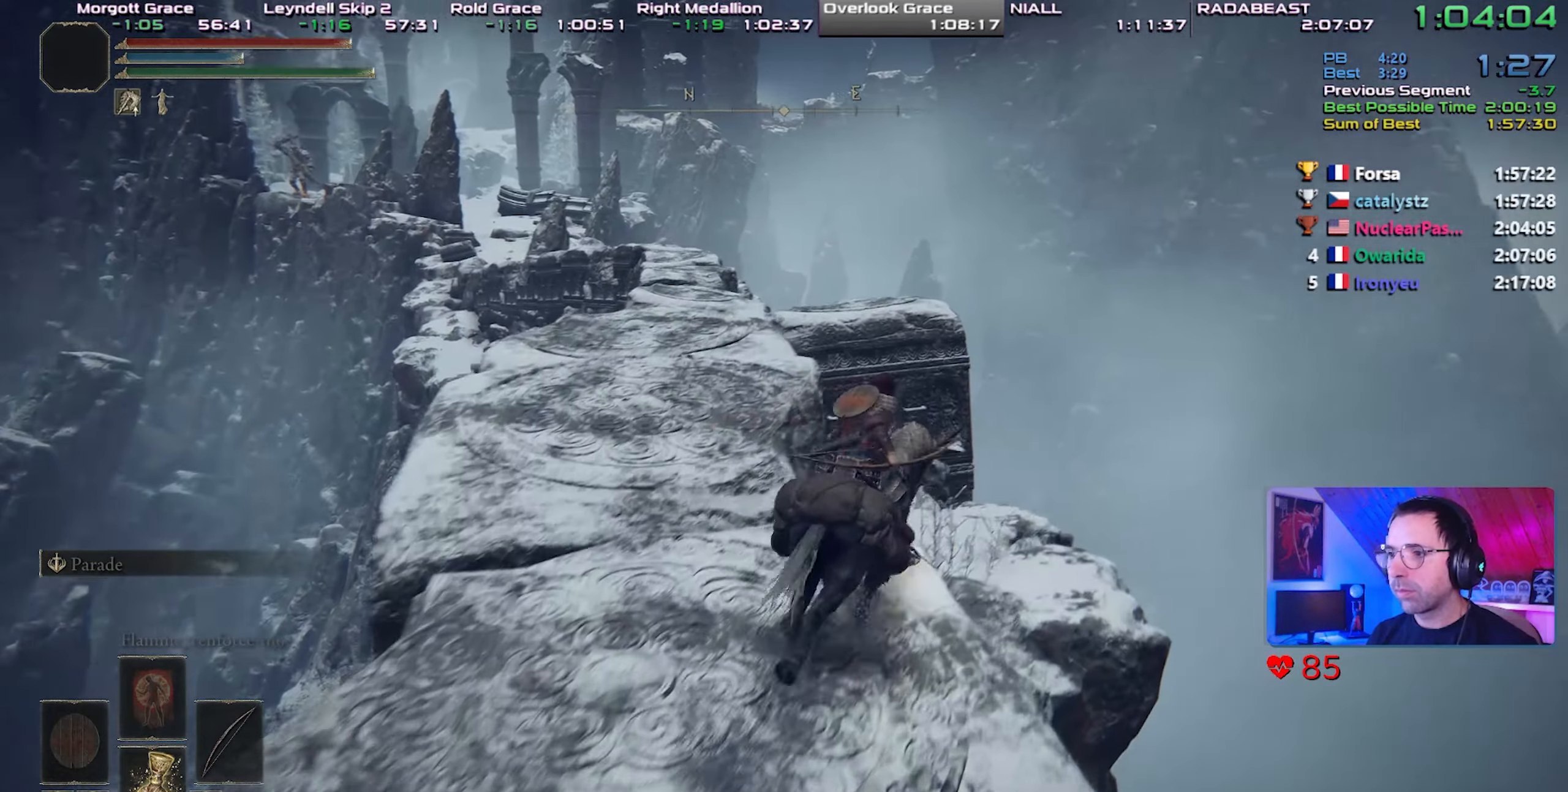
{"buttons": [], "left_stick": "center", "right_stick": "center", "events": [[417, "left_stick", "center"]]}
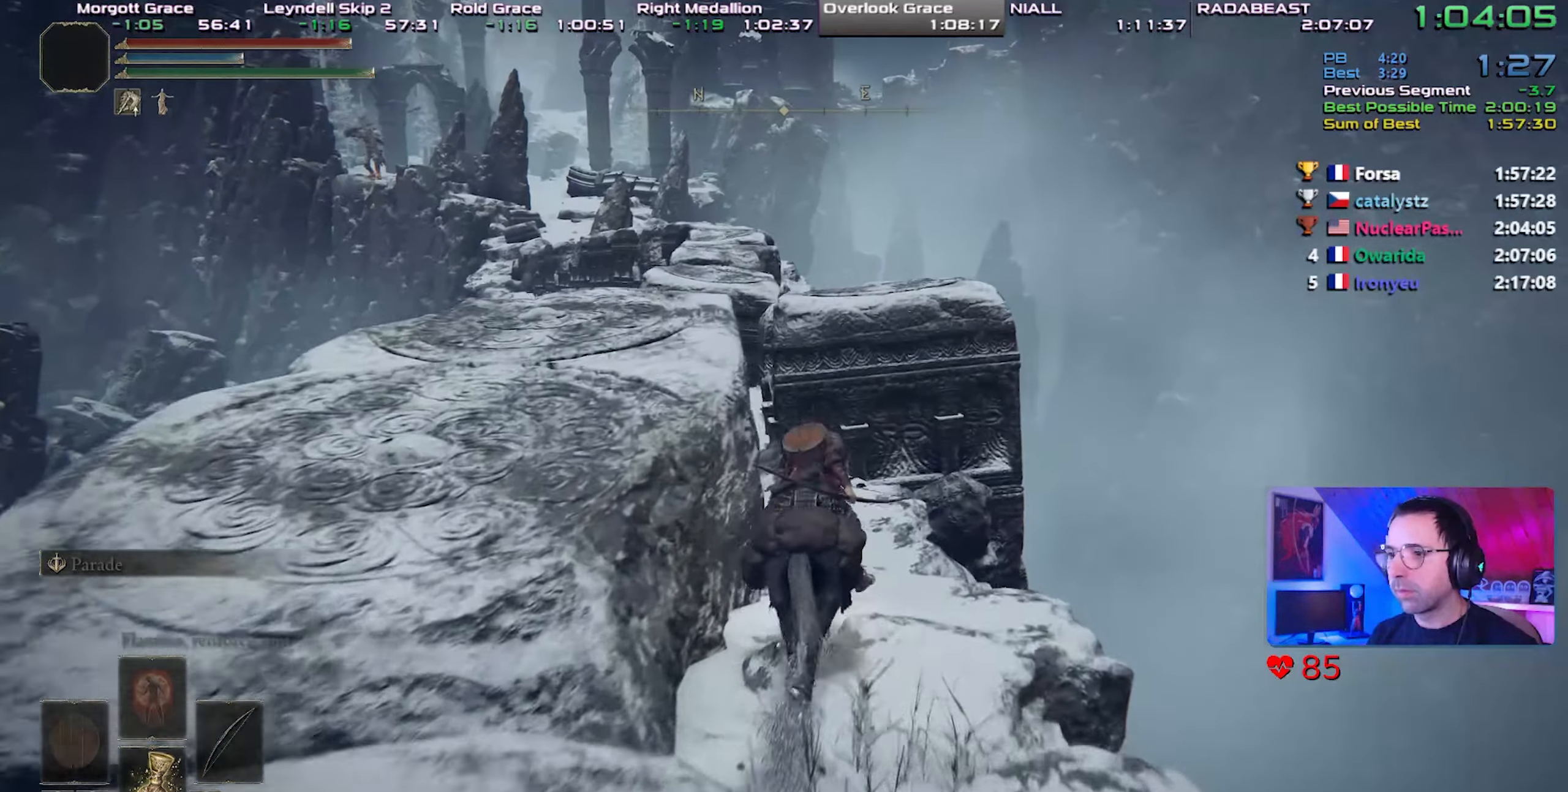
{"buttons": [], "left_stick": "center", "right_stick": "center", "events": []}
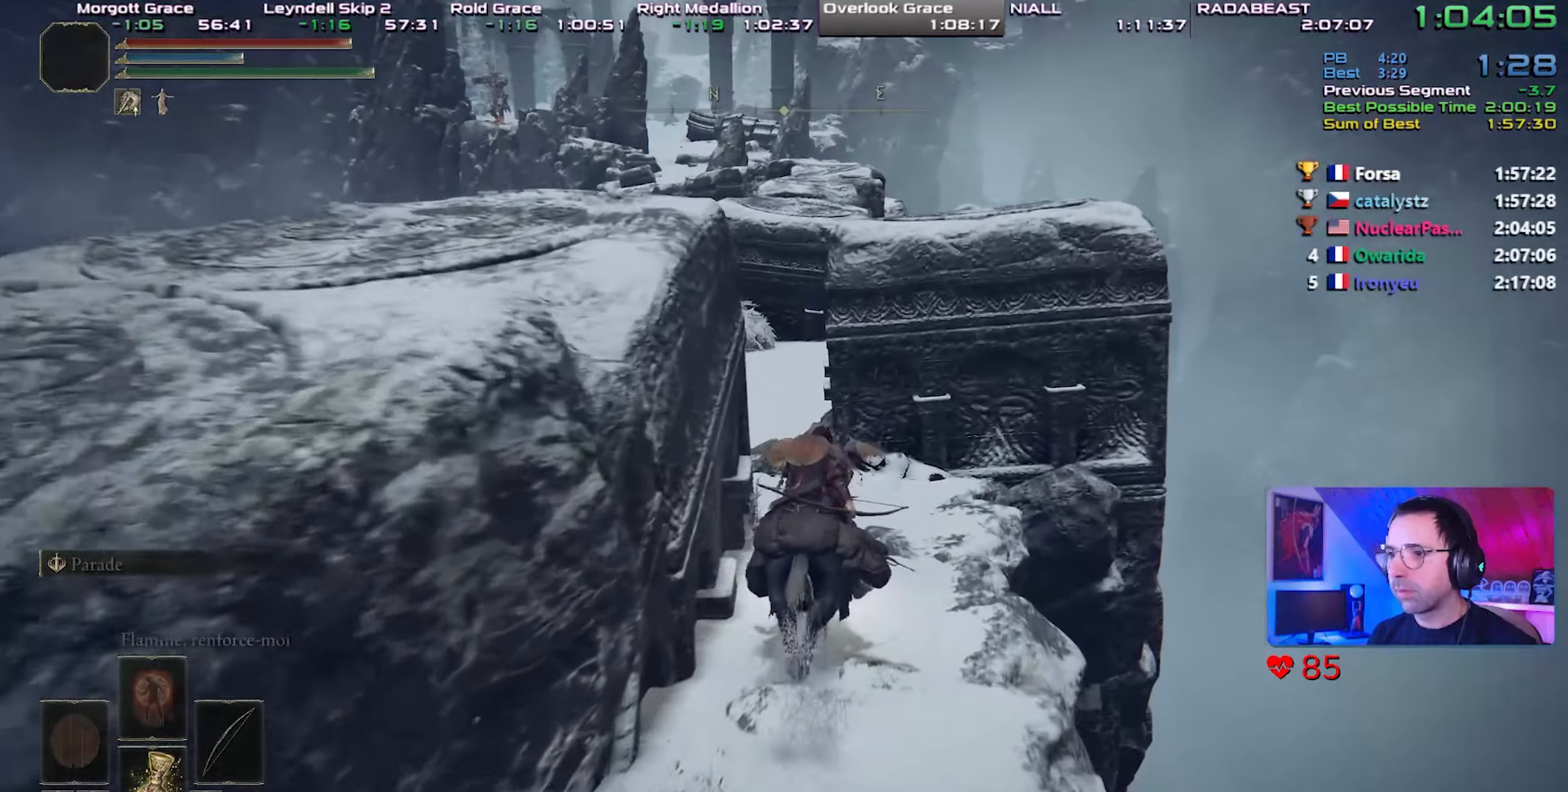
{"buttons": ["CIRCLE"], "left_stick": "center", "right_stick": "center", "events": [[483, "CIRCLE", "down"]]}
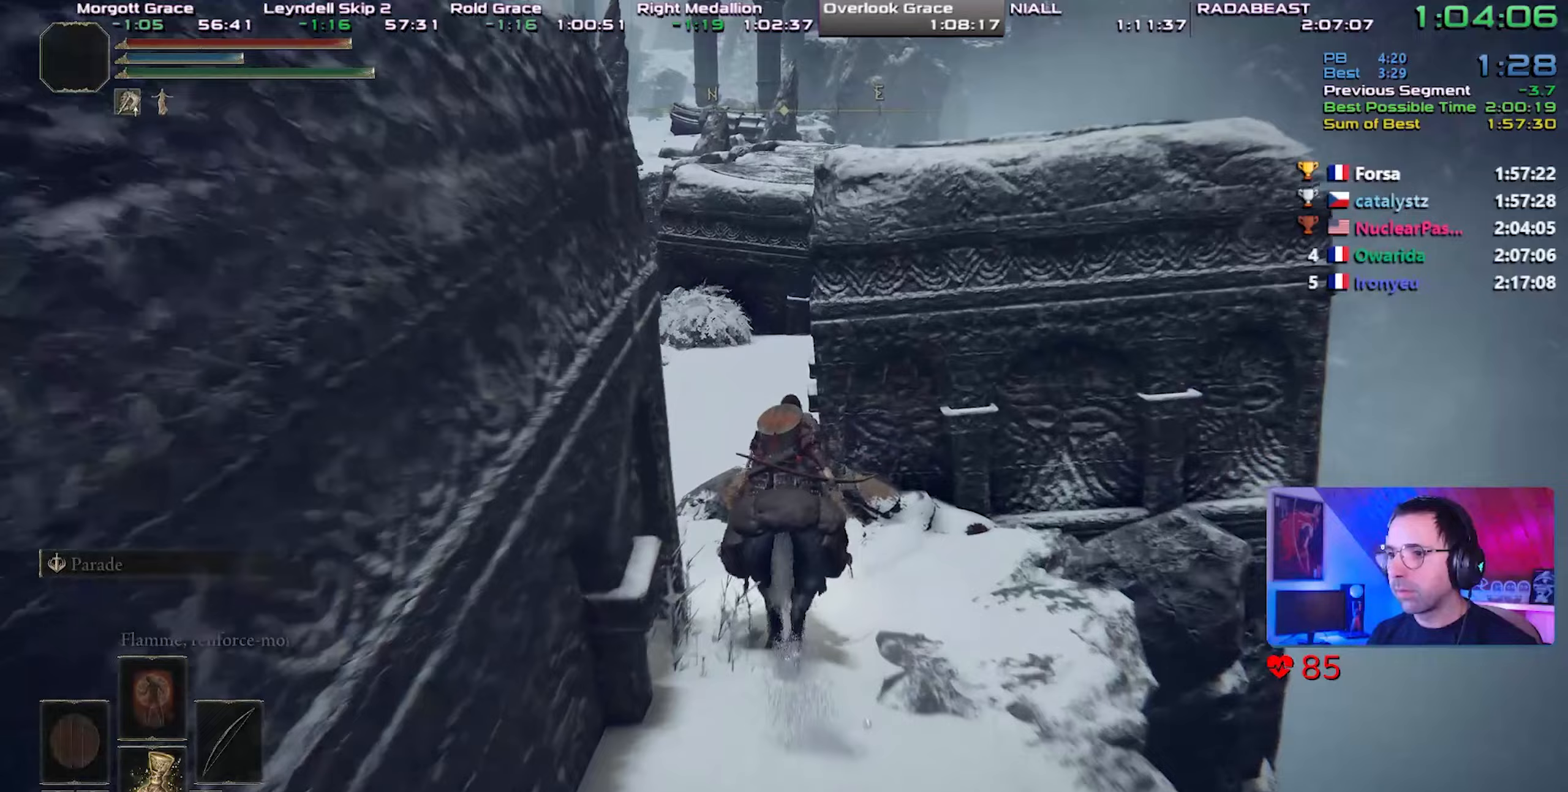
{"buttons": [], "left_stick": "center", "right_stick": "center", "events": [[100, "CIRCLE", "up"]]}
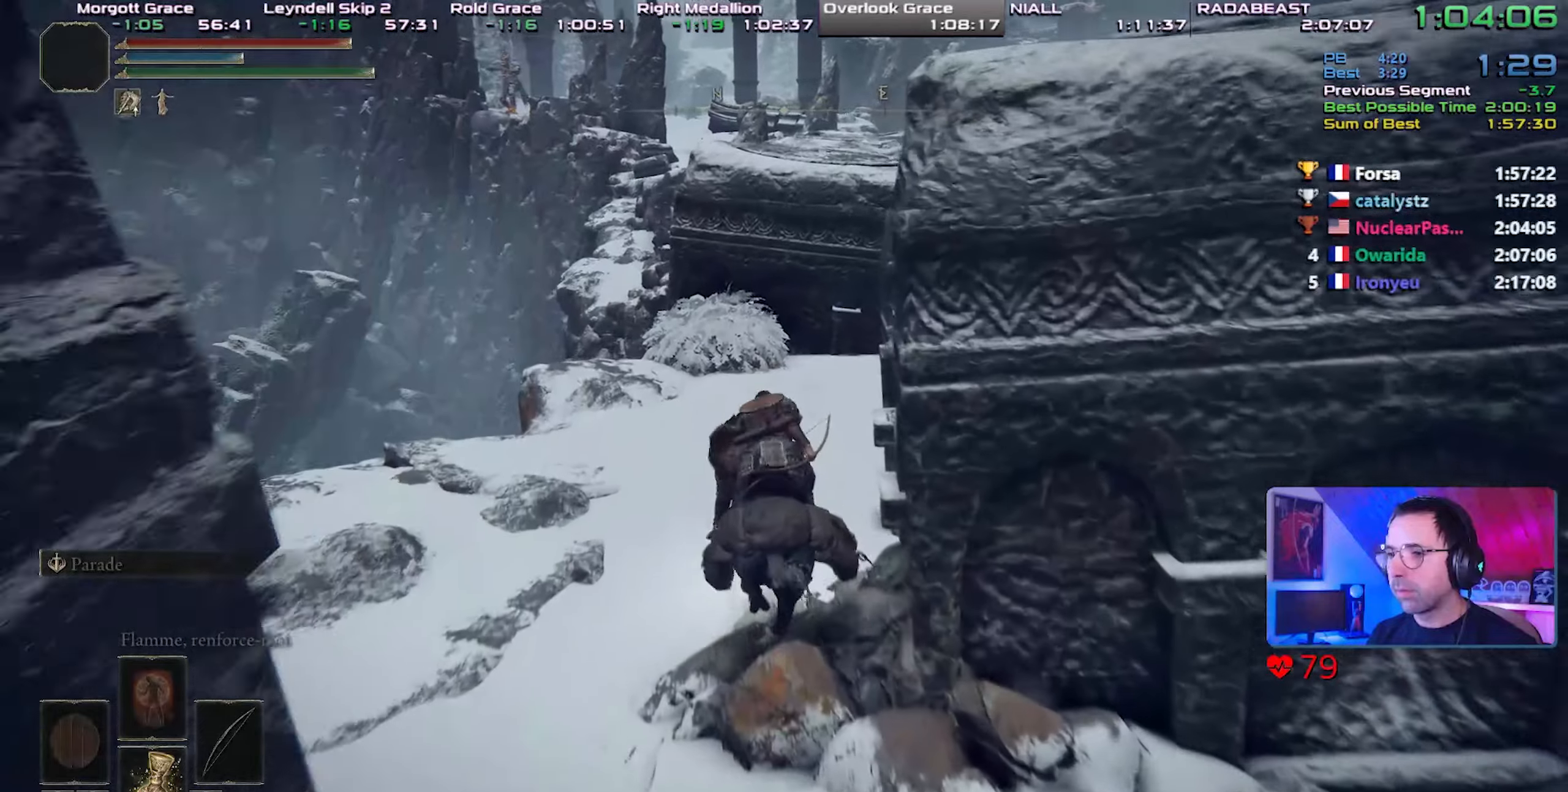
{"buttons": [], "left_stick": "center", "right_stick": "center", "events": [[250, "right_stick", "right"], [350, "right_stick", "center"]]}
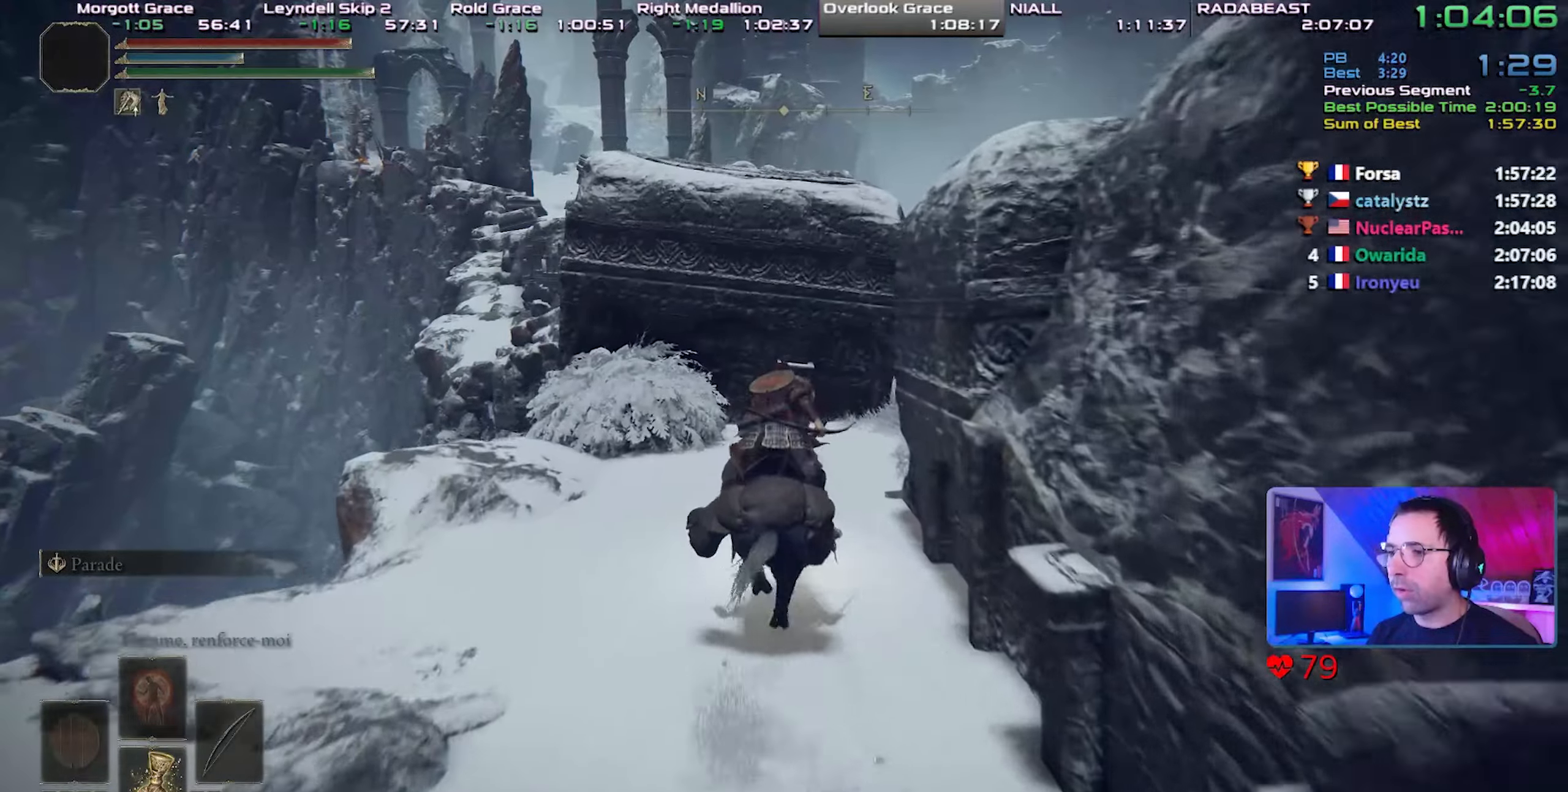
{"buttons": [], "left_stick": "center", "right_stick": "center", "events": []}
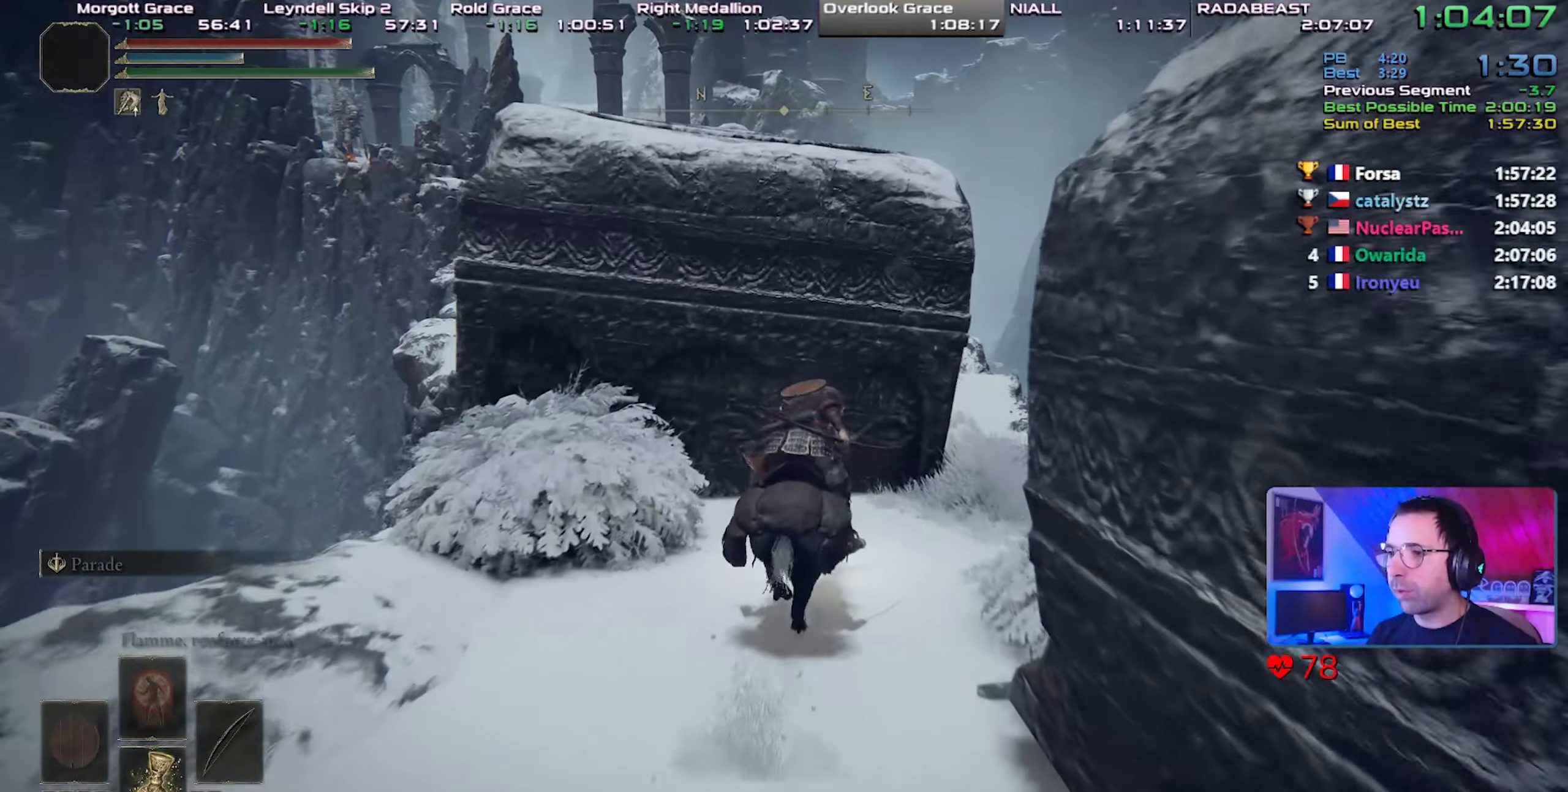
{"buttons": [], "left_stick": "center", "right_stick": "left", "events": [[167, "right_stick", "left"], [267, "right_stick", "center"], [483, "right_stick", "left"]]}
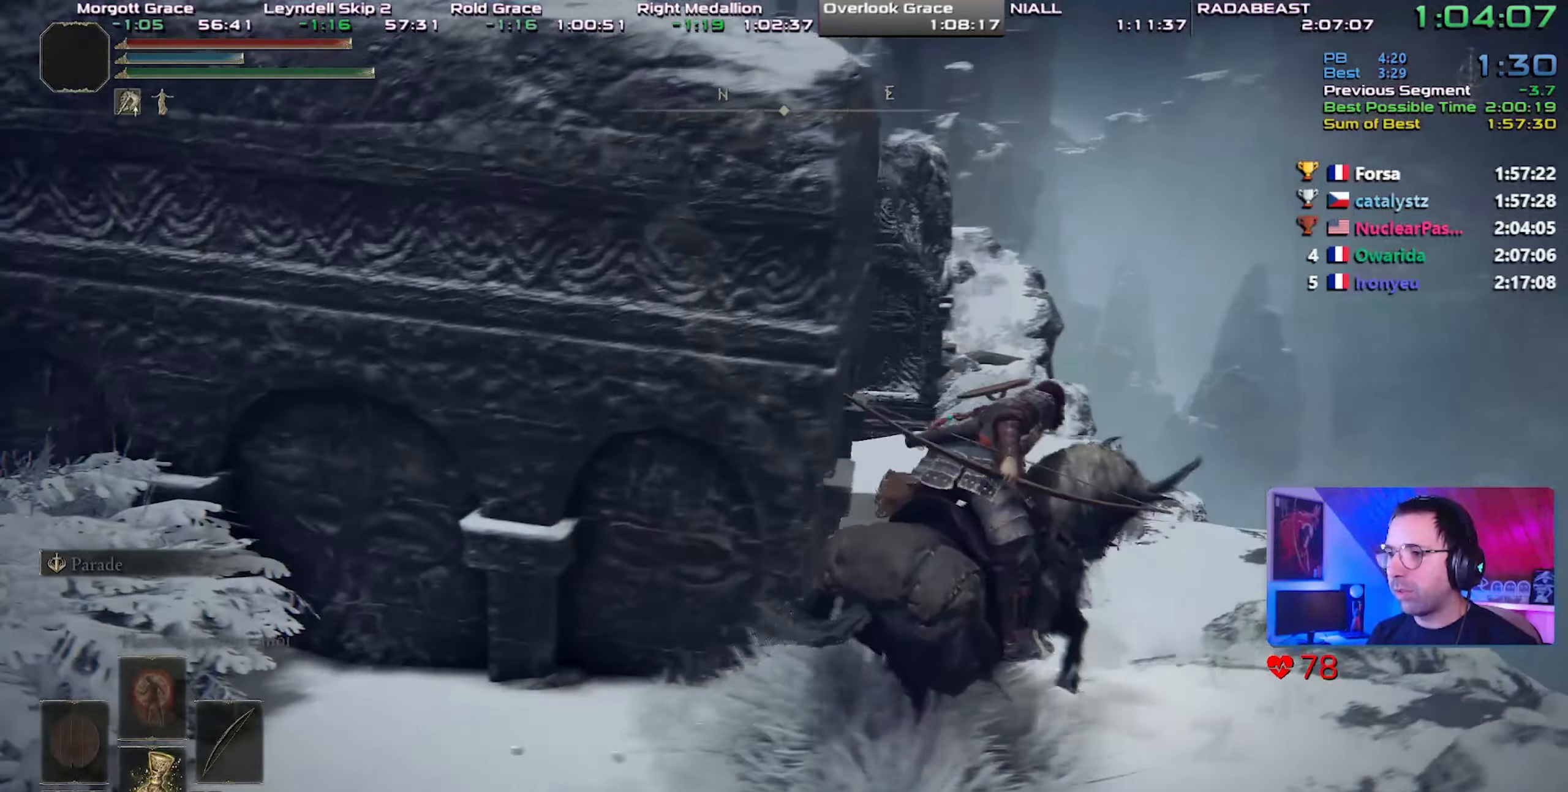
{"buttons": [], "left_stick": "center", "right_stick": "center", "events": [[17, "left_stick", "right"], [67, "left_stick", "center"], [117, "right_stick", "center"], [333, "CIRCLE", "down"], [450, "CIRCLE", "up"]]}
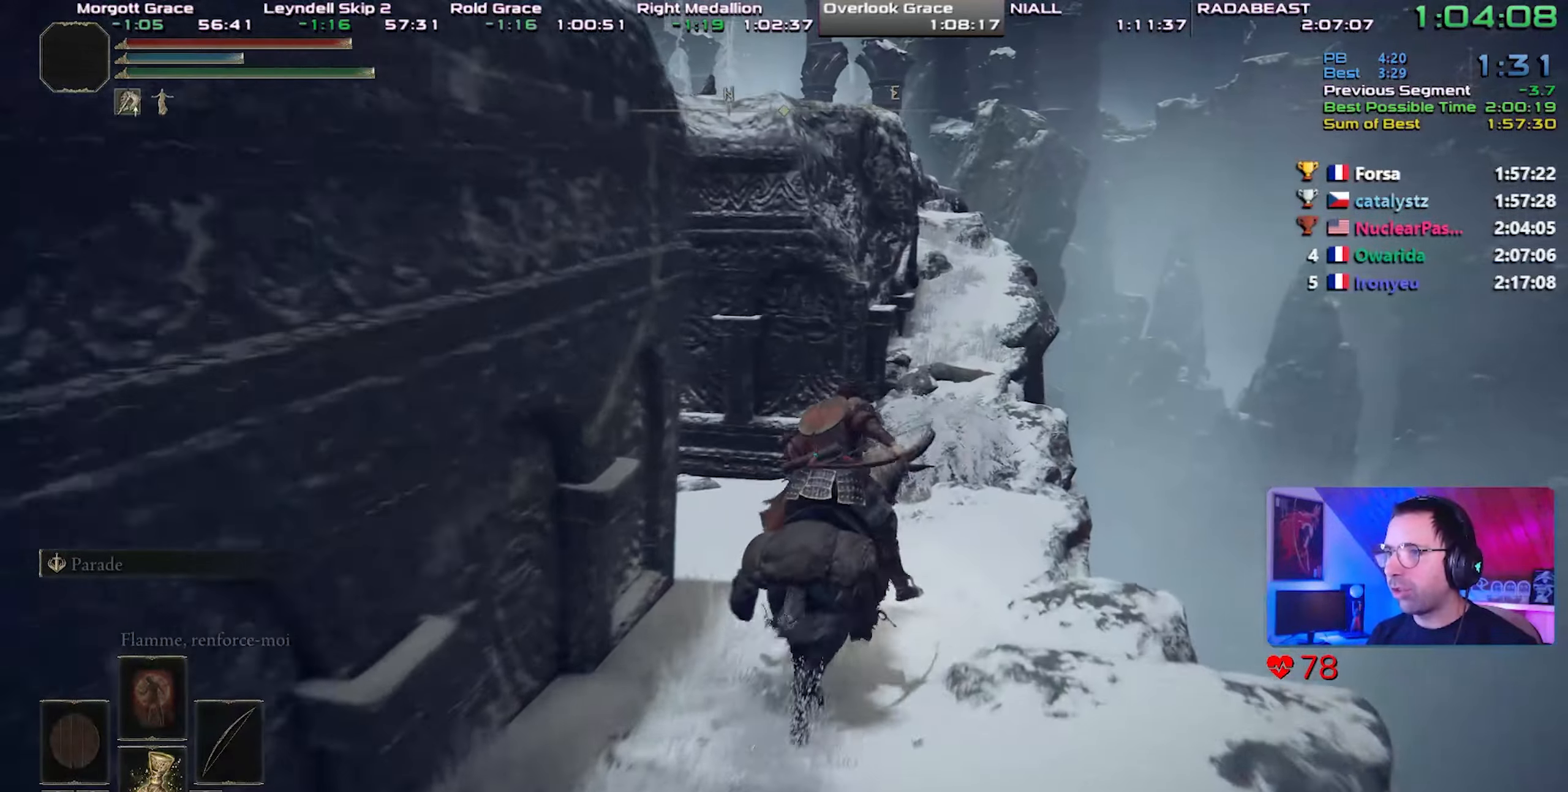
{"buttons": [], "left_stick": "up-right", "right_stick": "center", "events": [[233, "right_stick", "left"], [317, "right_stick", "center"], [367, "left_stick", "up-right"]]}
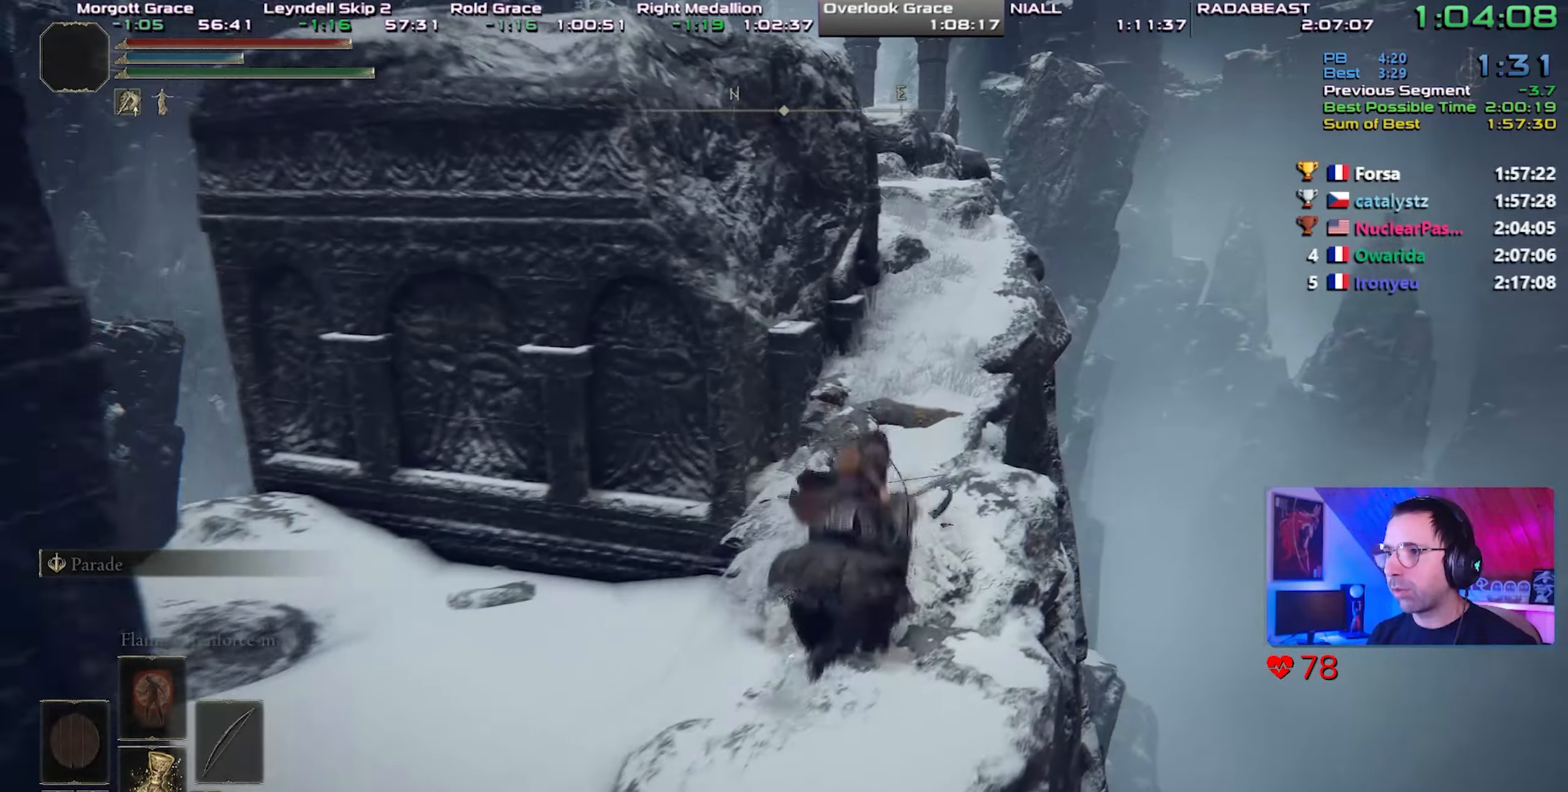
{"buttons": [], "left_stick": "up-right", "right_stick": "center", "events": [[133, "right_stick", "up-left"], [267, "right_stick", "center"]]}
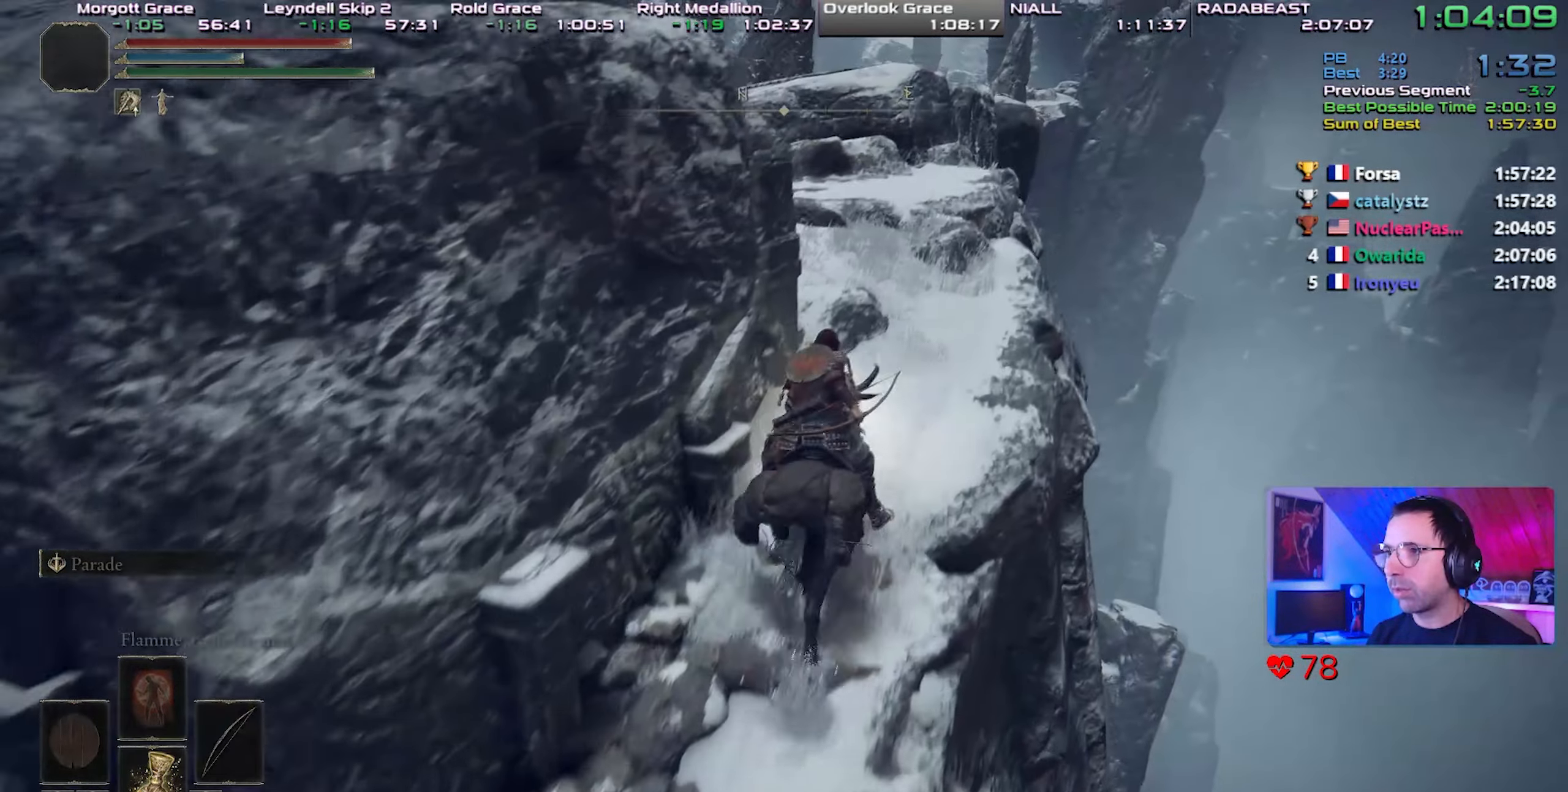
{"buttons": [], "left_stick": "center", "right_stick": "center", "events": [[150, "left_stick", "center"]]}
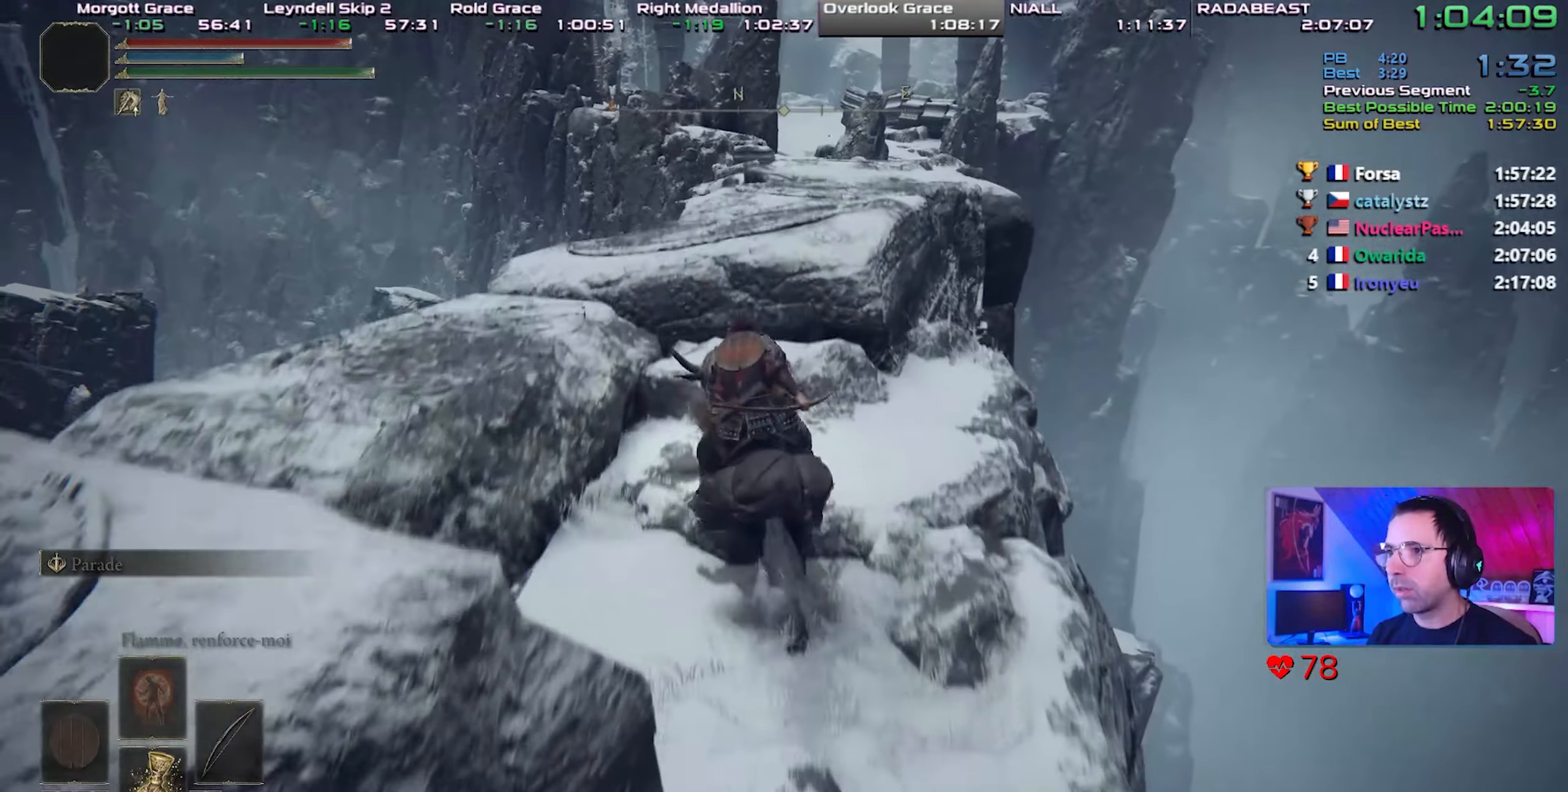
{"buttons": [], "left_stick": "center", "right_stick": "center", "events": [[317, "right_stick", "right"], [383, "right_stick", "center"]]}
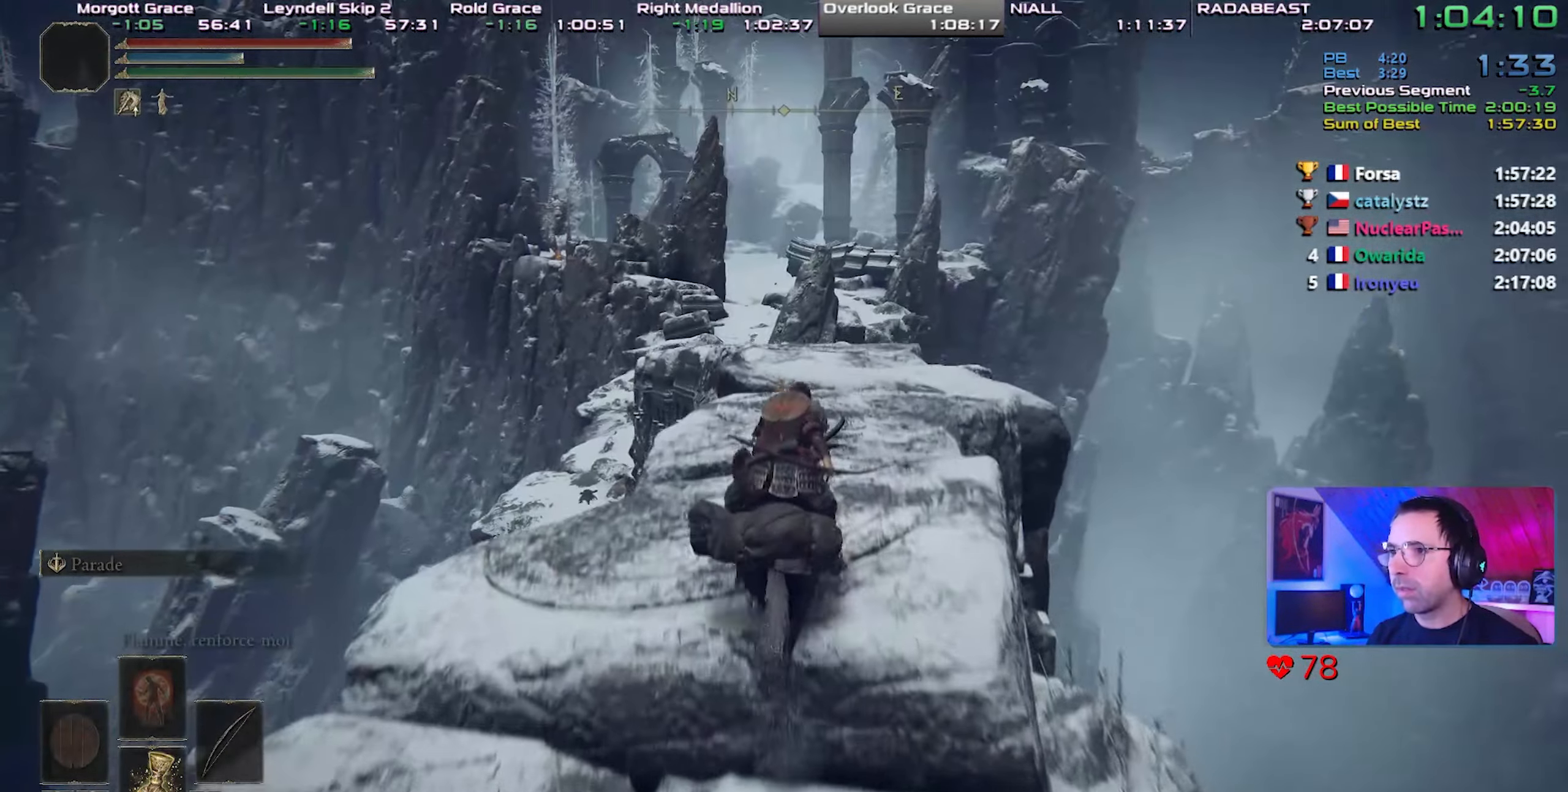
{"buttons": [], "left_stick": "center", "right_stick": "center", "events": []}
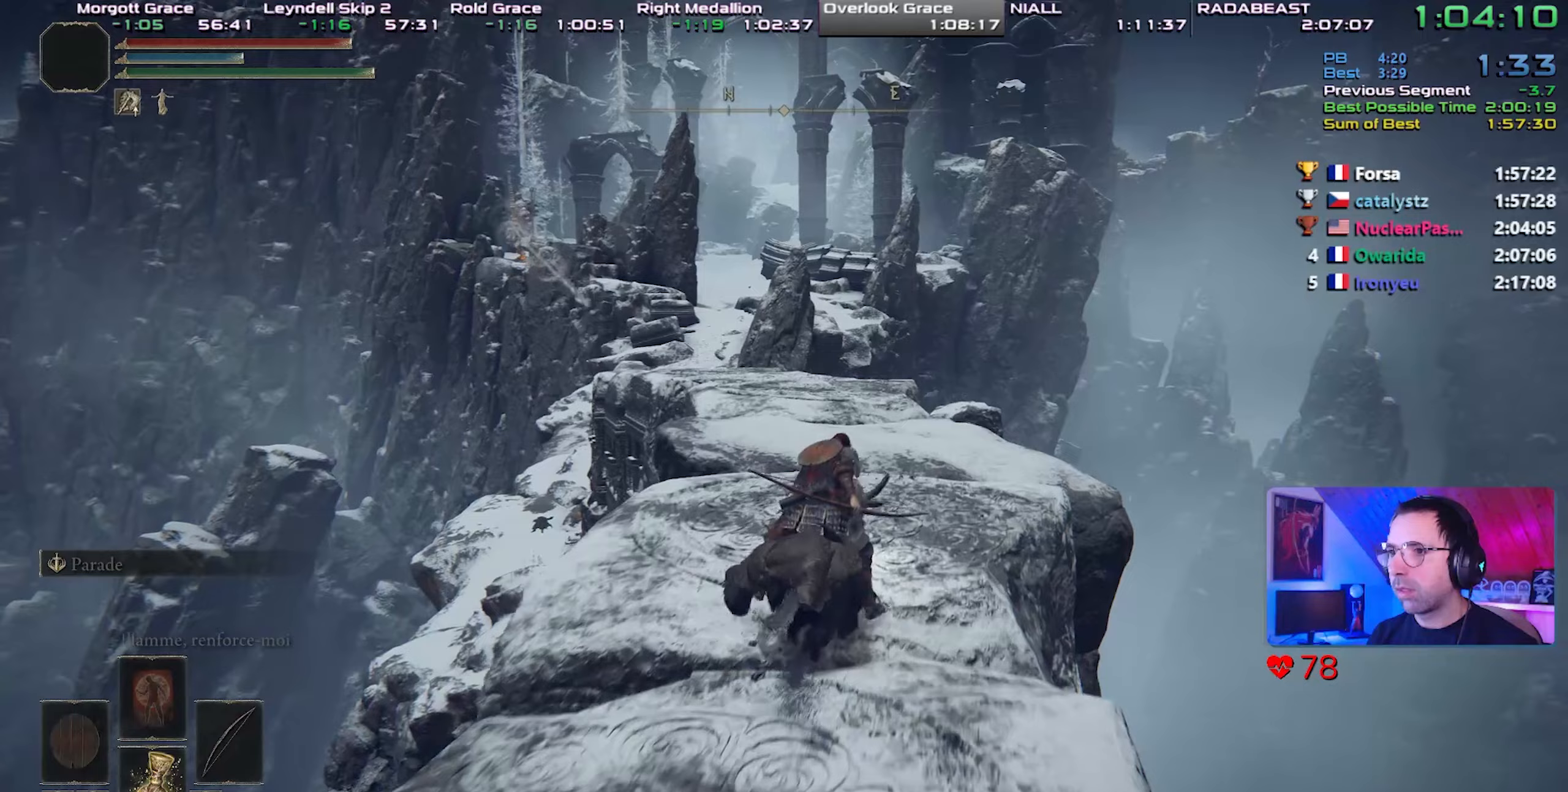
{"buttons": [], "left_stick": "center", "right_stick": "center", "events": []}